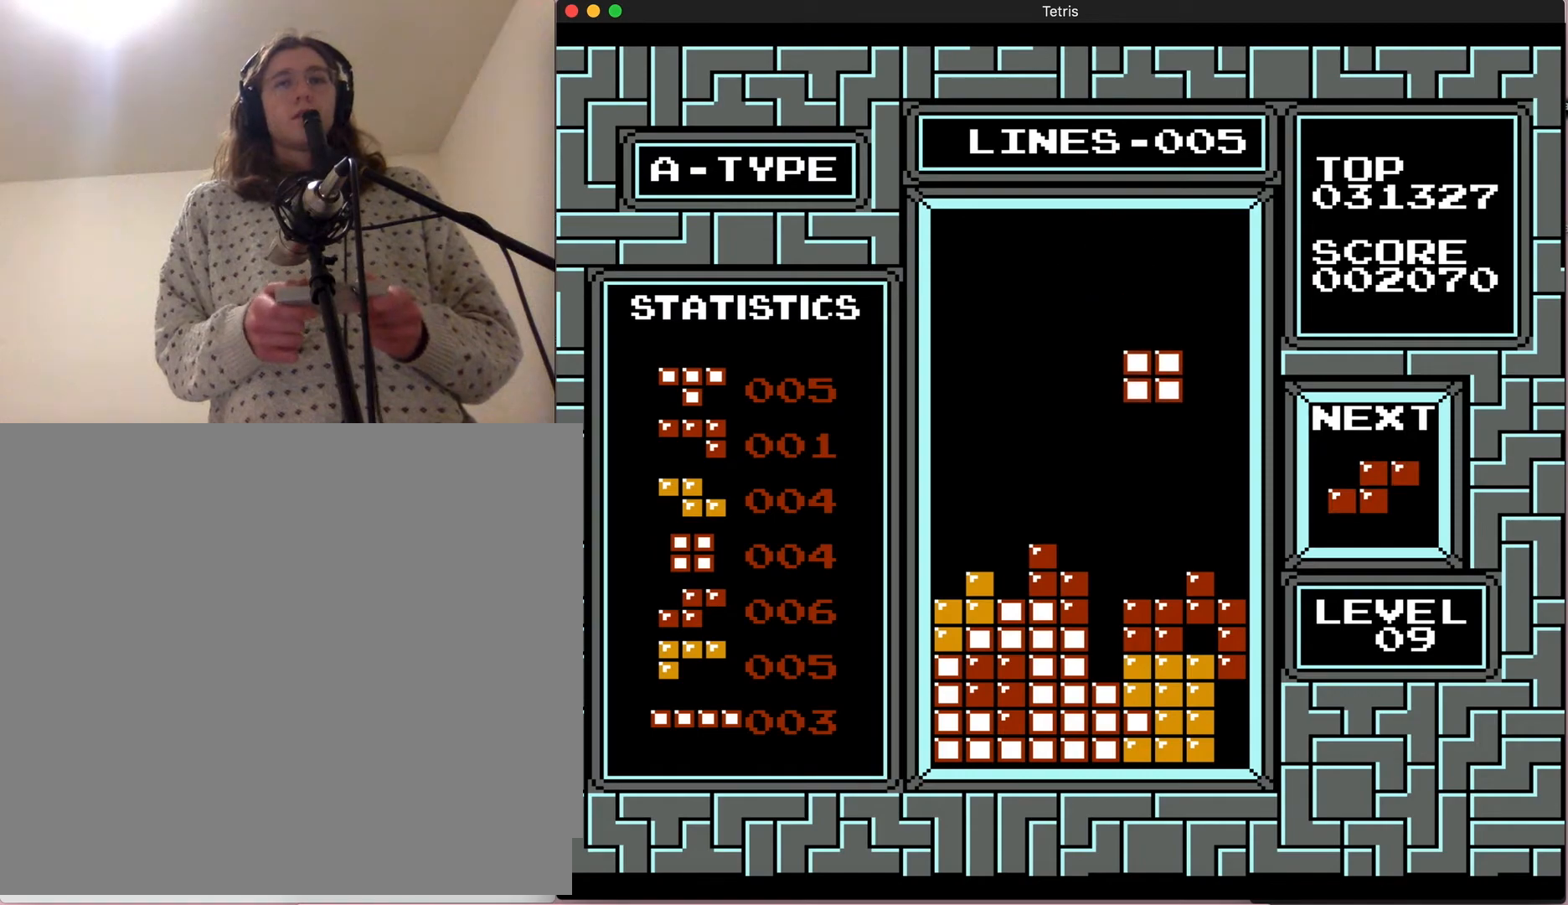
Gameplay with a controller (Nintendo layout); each line is a JSON object with the inputs held at the frame after it (dt_ms = milliseconds from this image to that frame). "events" lists button and stick changes between this image and that frame as [ms after this image, input, new state], when the widget could be followed in between. Not read: L3 R3.
{"dt_ms": 500, "buttons": ["DPAD_DOWN"], "events": [[383, "DPAD_DOWN", "down"]]}
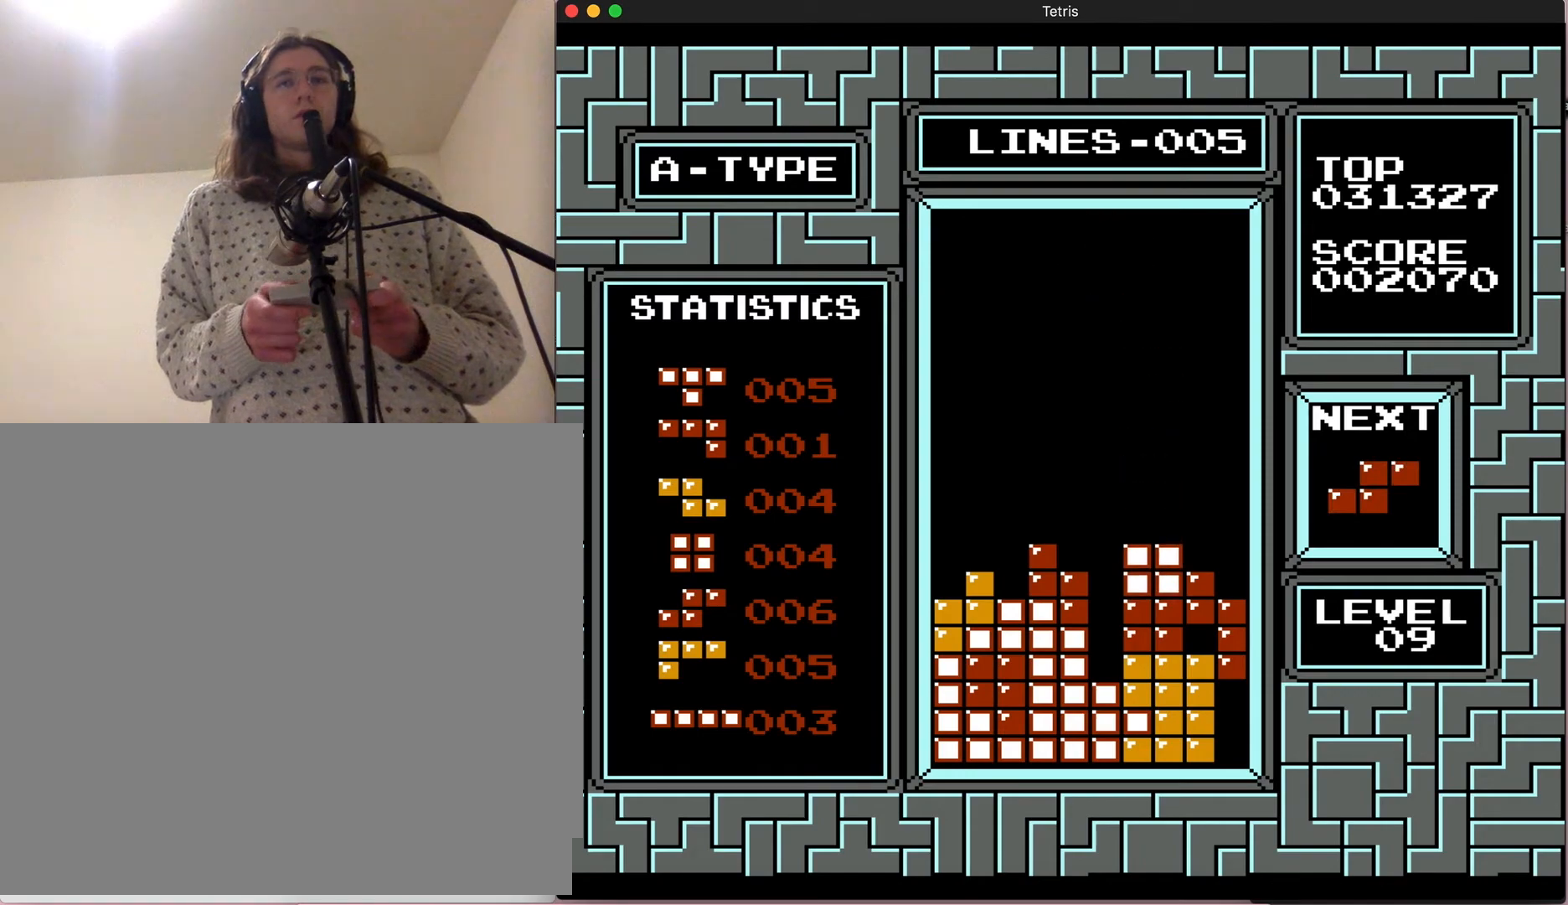
{"dt_ms": 500, "buttons": [], "events": [[217, "DPAD_DOWN", "up"]]}
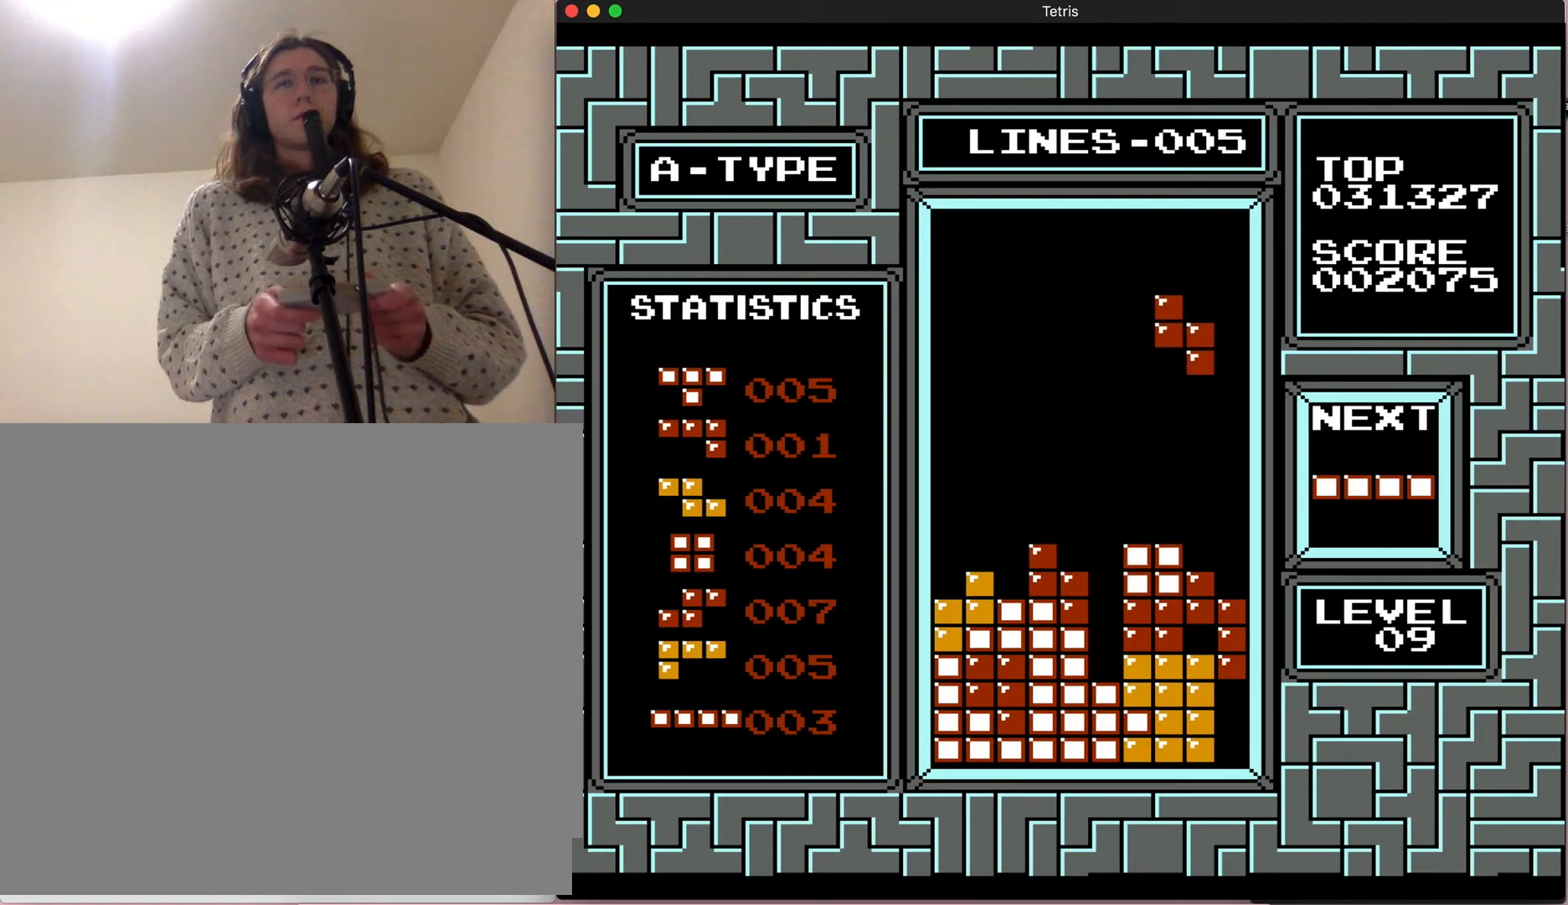
{"dt_ms": 500, "buttons": [], "events": [[17, "A", "down"], [17, "DPAD_RIGHT", "down"], [283, "A", "up"], [283, "DPAD_RIGHT", "up"]]}
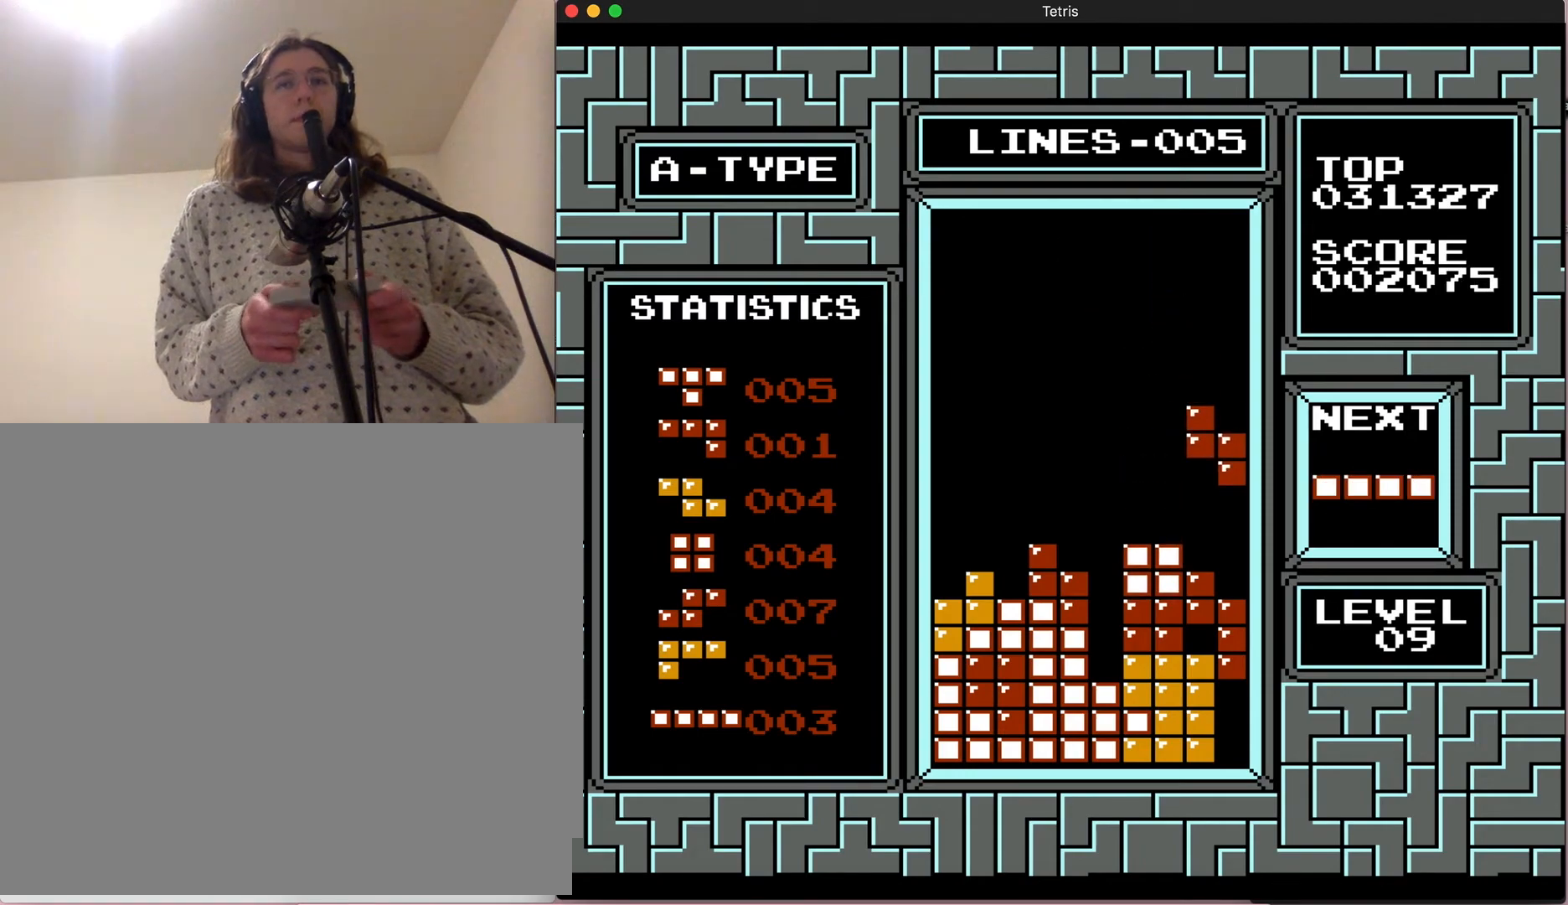
{"dt_ms": 500, "buttons": [], "events": [[83, "DPAD_DOWN", "down"], [367, "DPAD_DOWN", "up"]]}
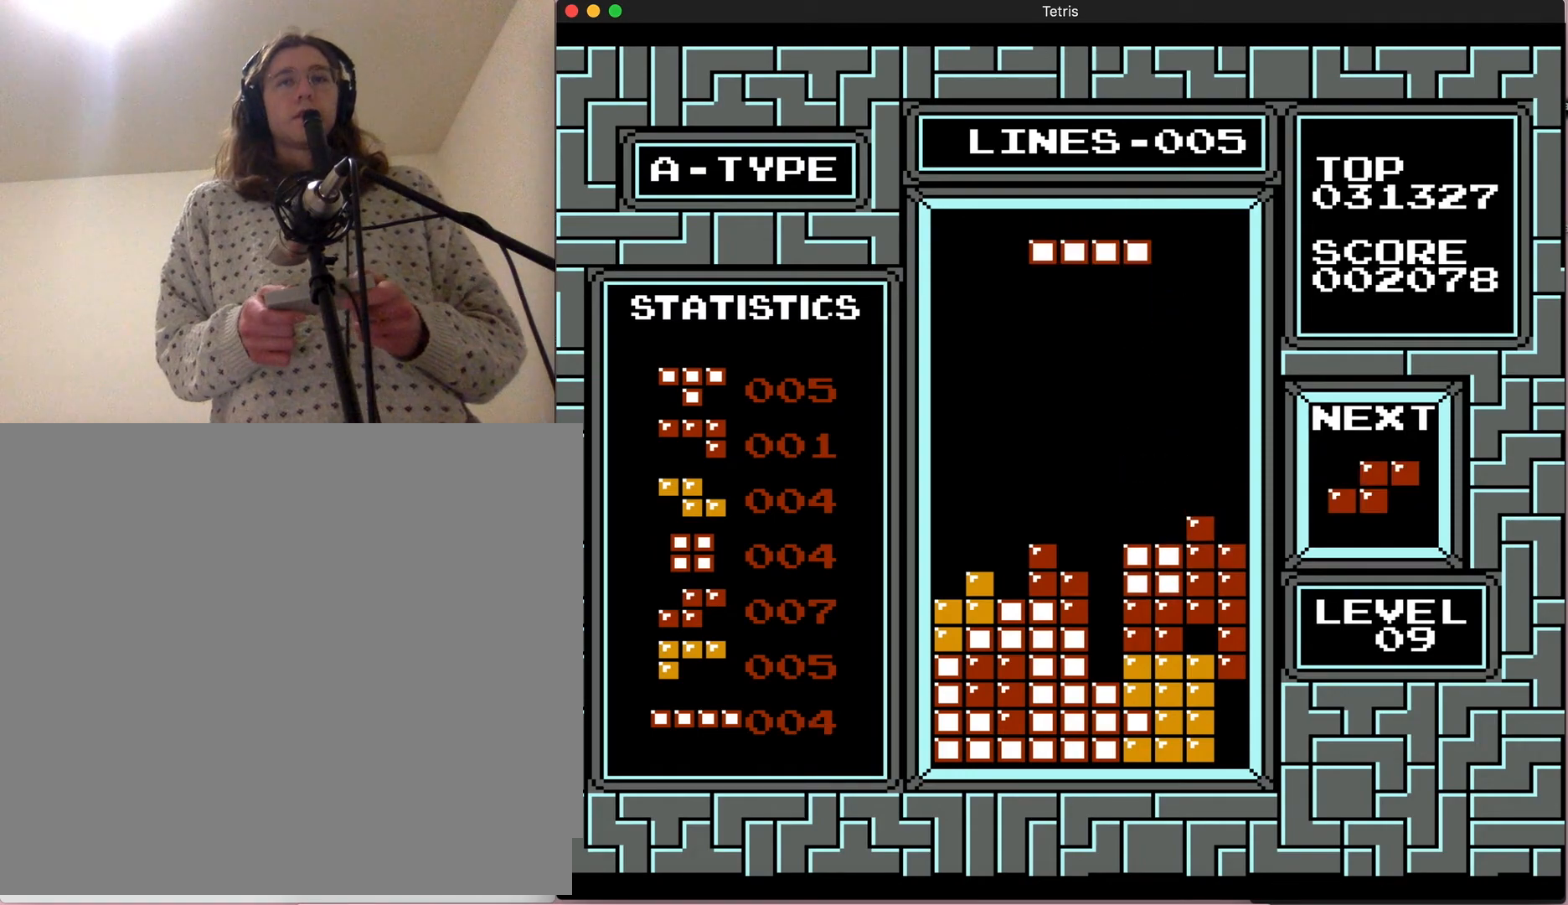
{"dt_ms": 500, "buttons": ["A"], "events": [[133, "DPAD_LEFT", "down"], [350, "A", "down"], [450, "DPAD_LEFT", "up"]]}
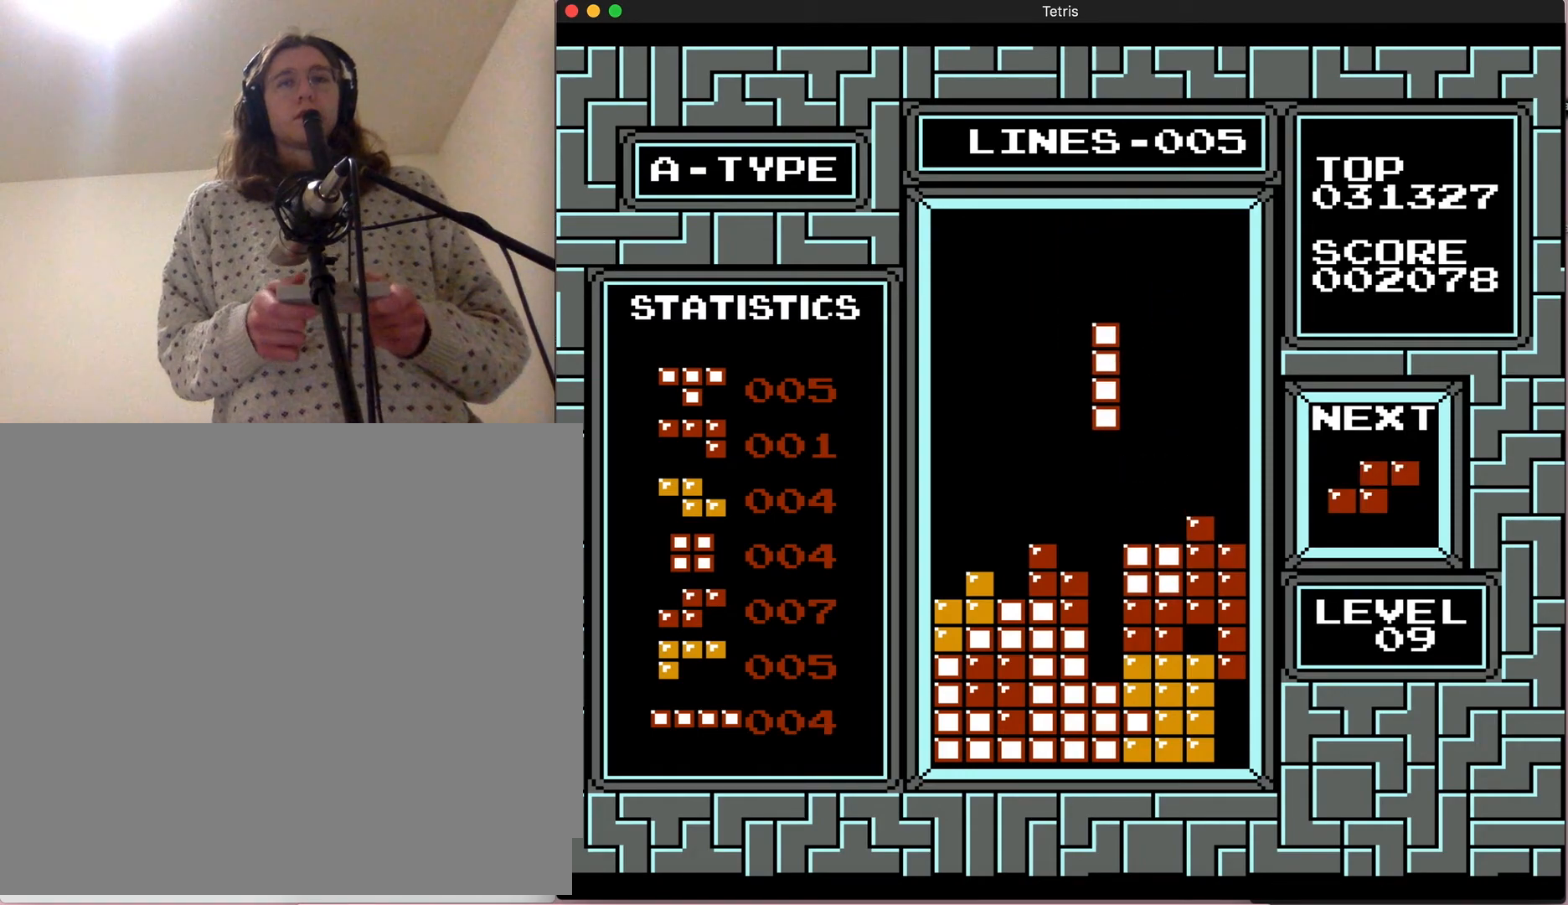
{"dt_ms": 500, "buttons": ["DPAD_DOWN"], "events": [[67, "DPAD_RIGHT", "down"], [233, "A", "up"], [483, "DPAD_DOWN", "down"], [483, "DPAD_RIGHT", "up"]]}
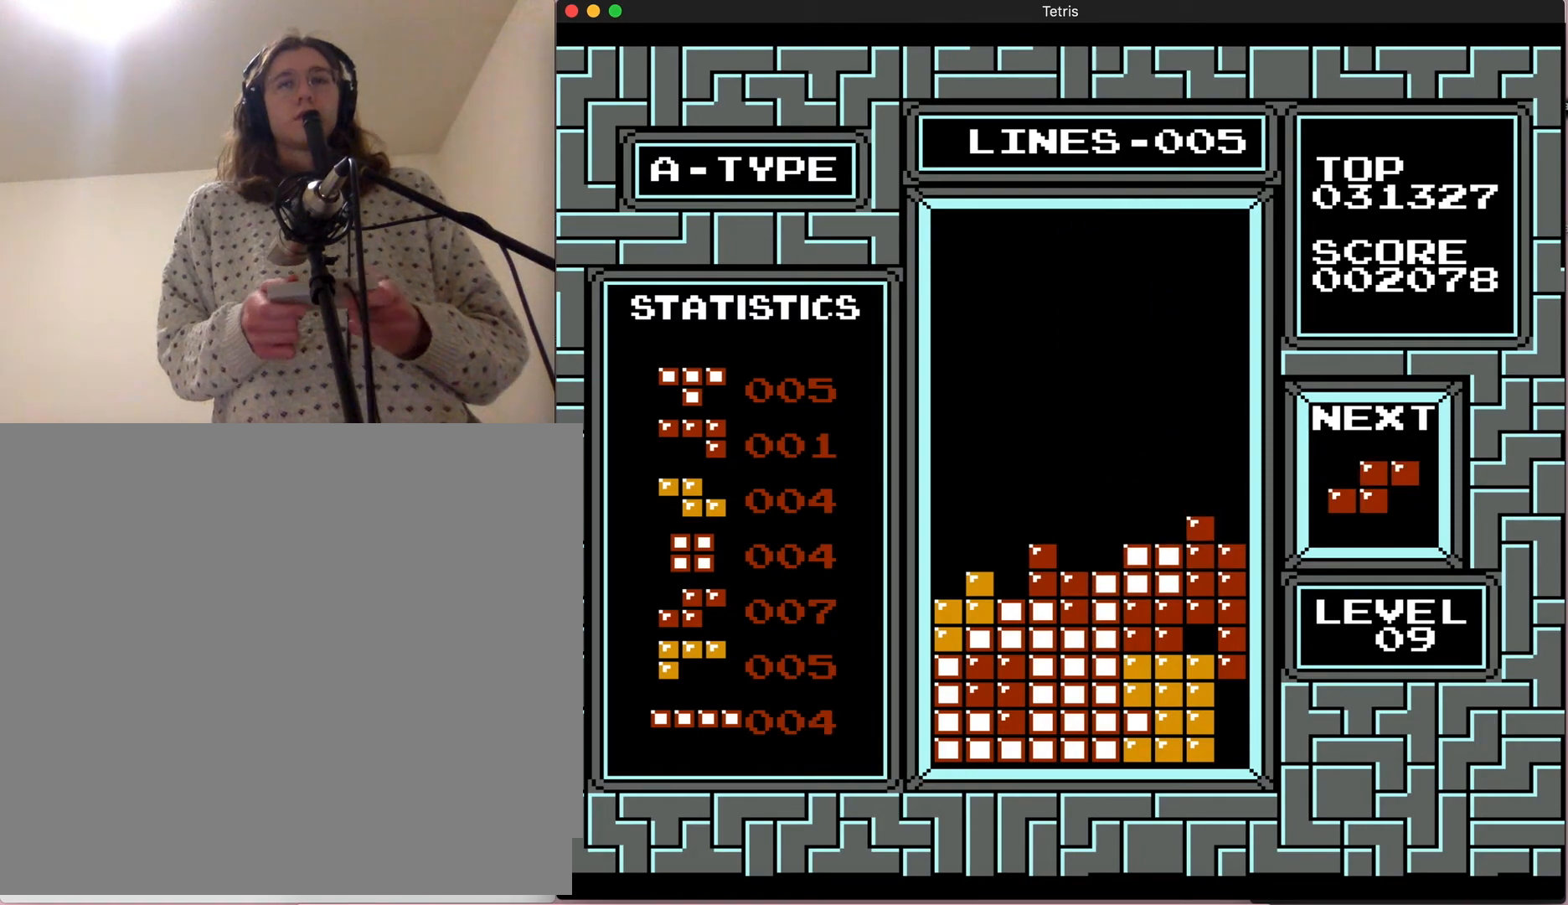
{"dt_ms": 500, "buttons": [], "events": [[300, "DPAD_DOWN", "up"]]}
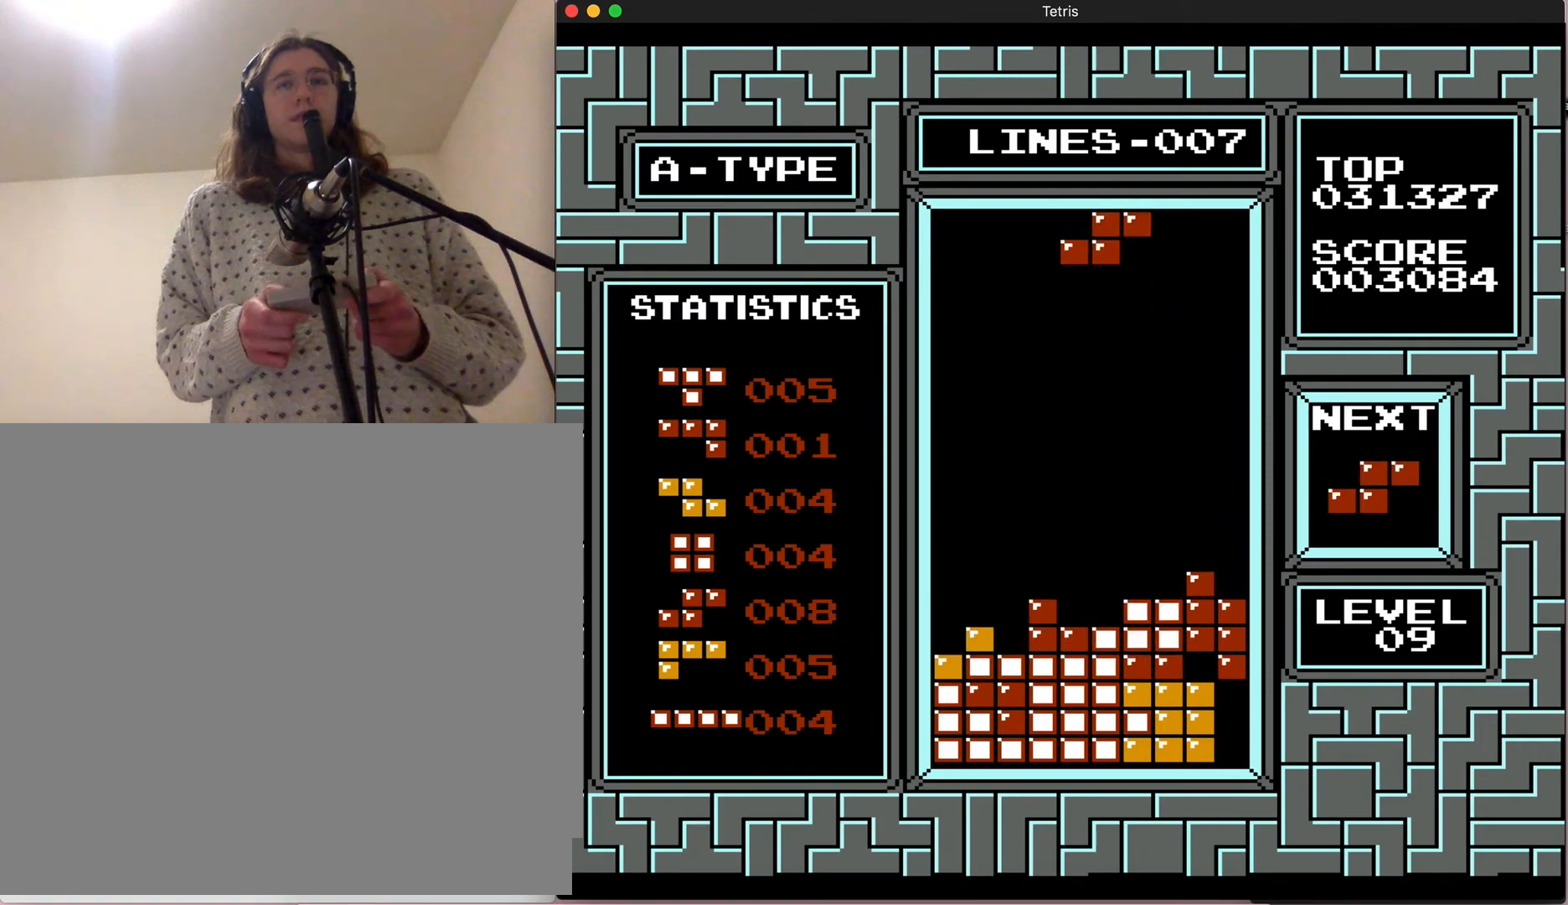
{"dt_ms": 500, "buttons": [], "events": [[150, "DPAD_LEFT", "down"], [433, "DPAD_LEFT", "up"]]}
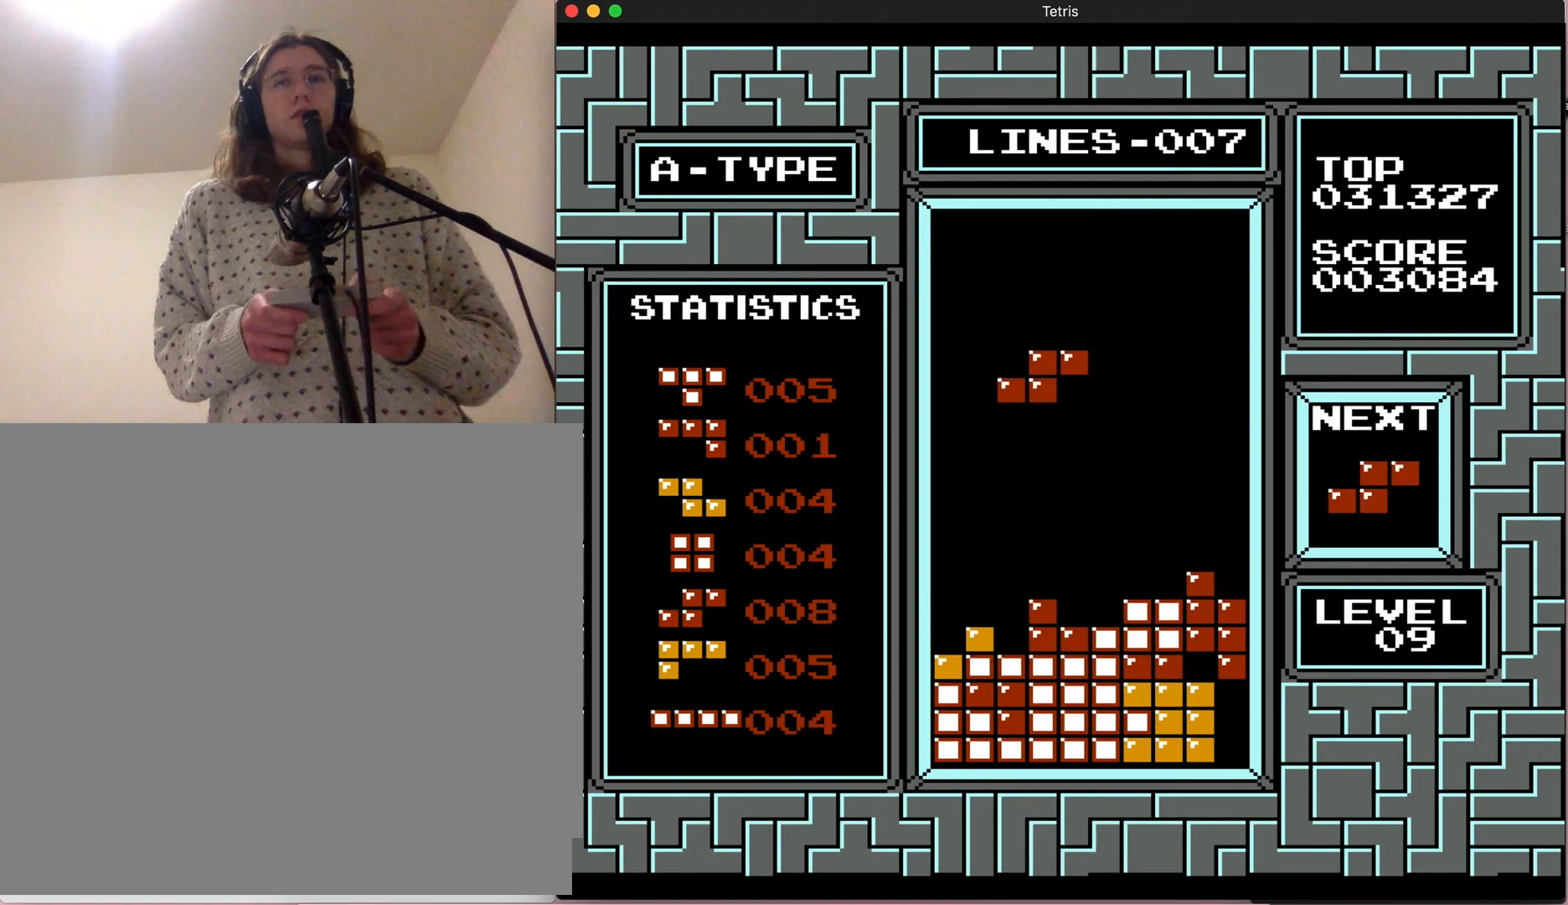
{"dt_ms": 500, "buttons": ["DPAD_RIGHT"], "events": [[150, "DPAD_RIGHT", "down"]]}
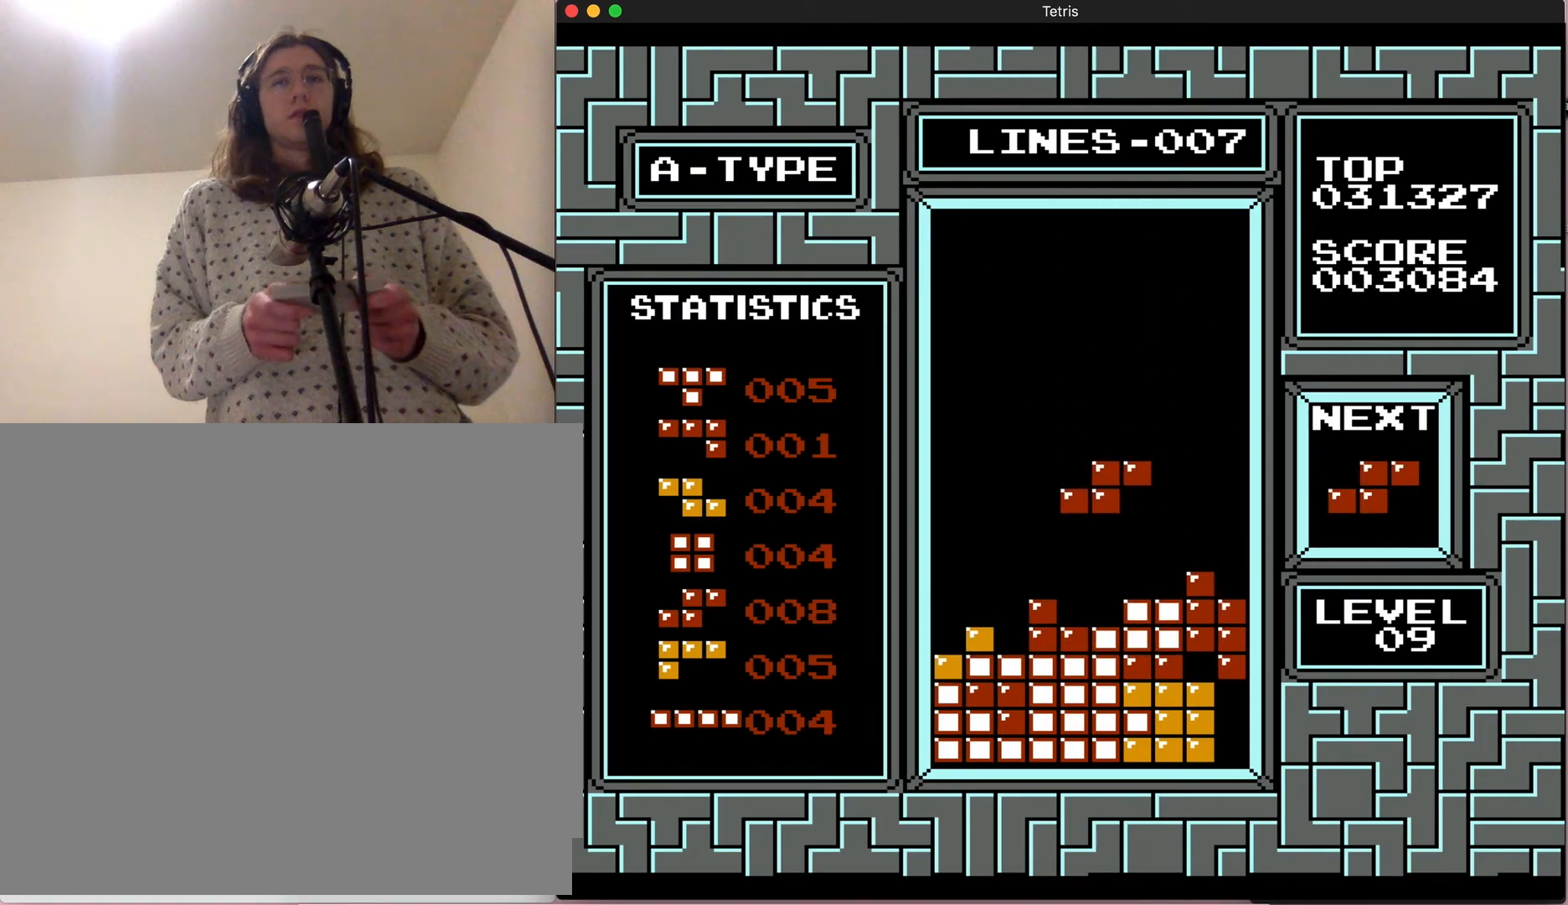
{"dt_ms": 500, "buttons": ["DPAD_DOWN"]}
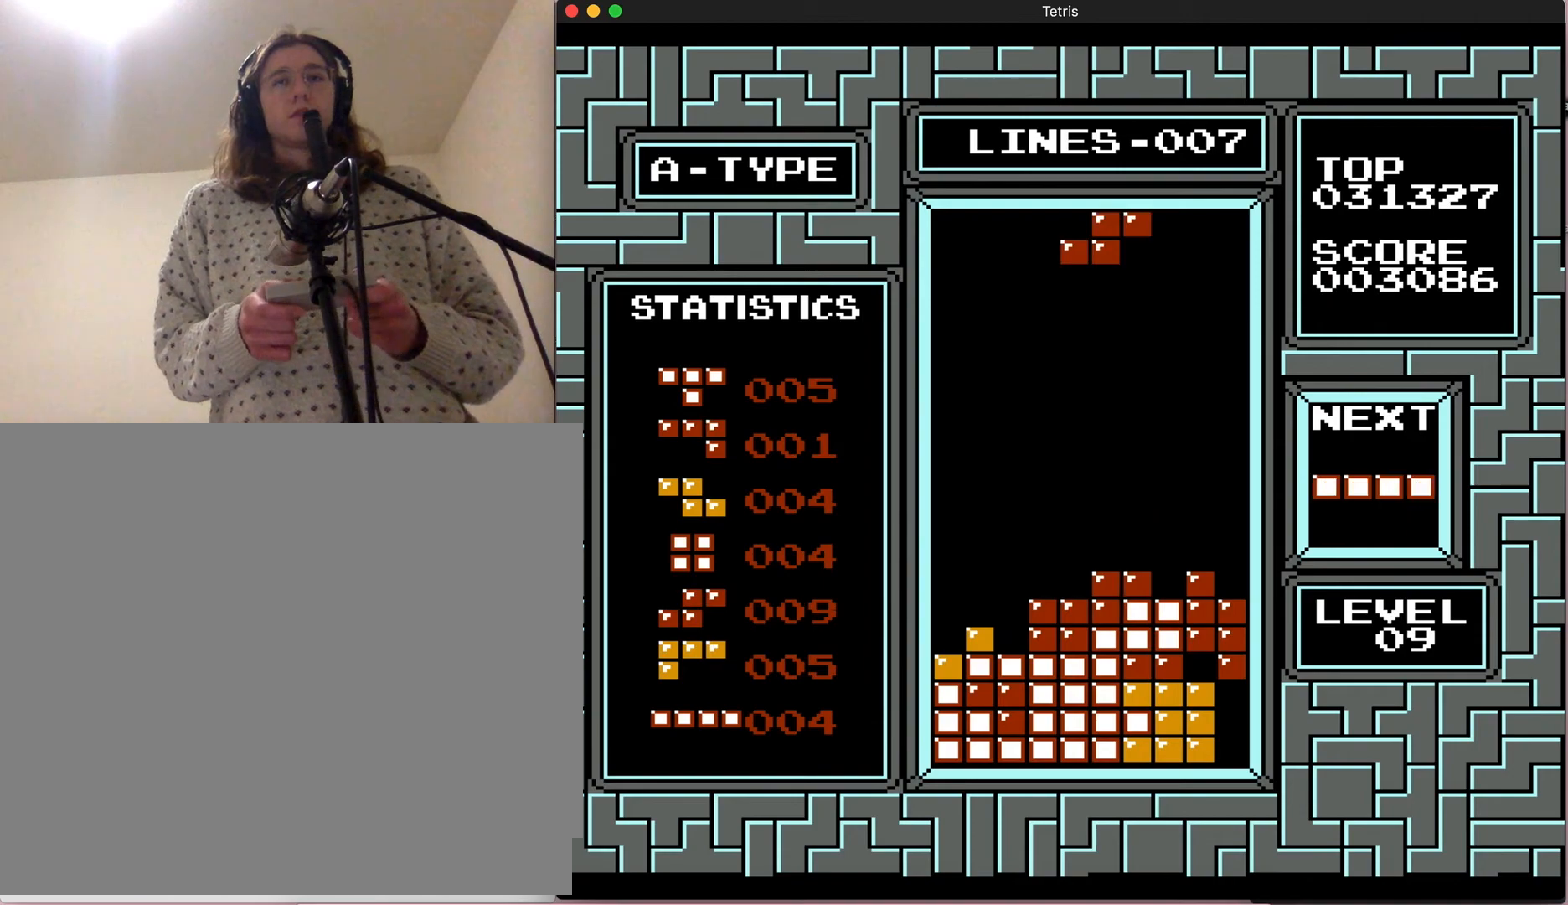
{"dt_ms": 500, "buttons": ["A"], "events": [[167, "DPAD_DOWN", "up"], [333, "A", "down"]]}
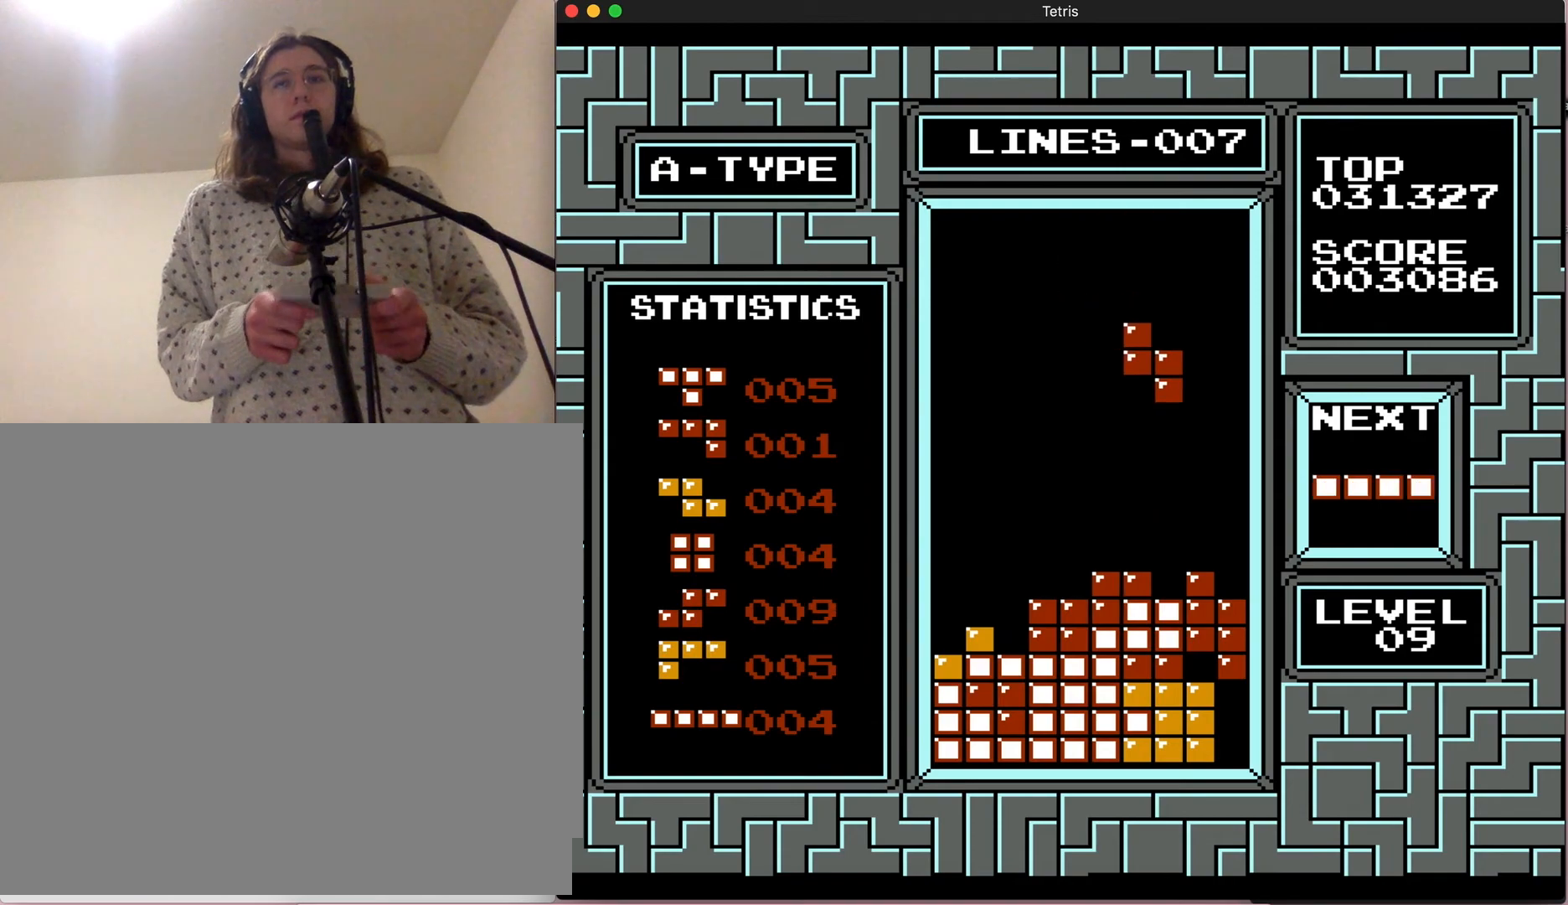
{"dt_ms": 500, "buttons": [], "events": [[100, "DPAD_RIGHT", "down"], [183, "A", "up"], [350, "DPAD_RIGHT", "up"]]}
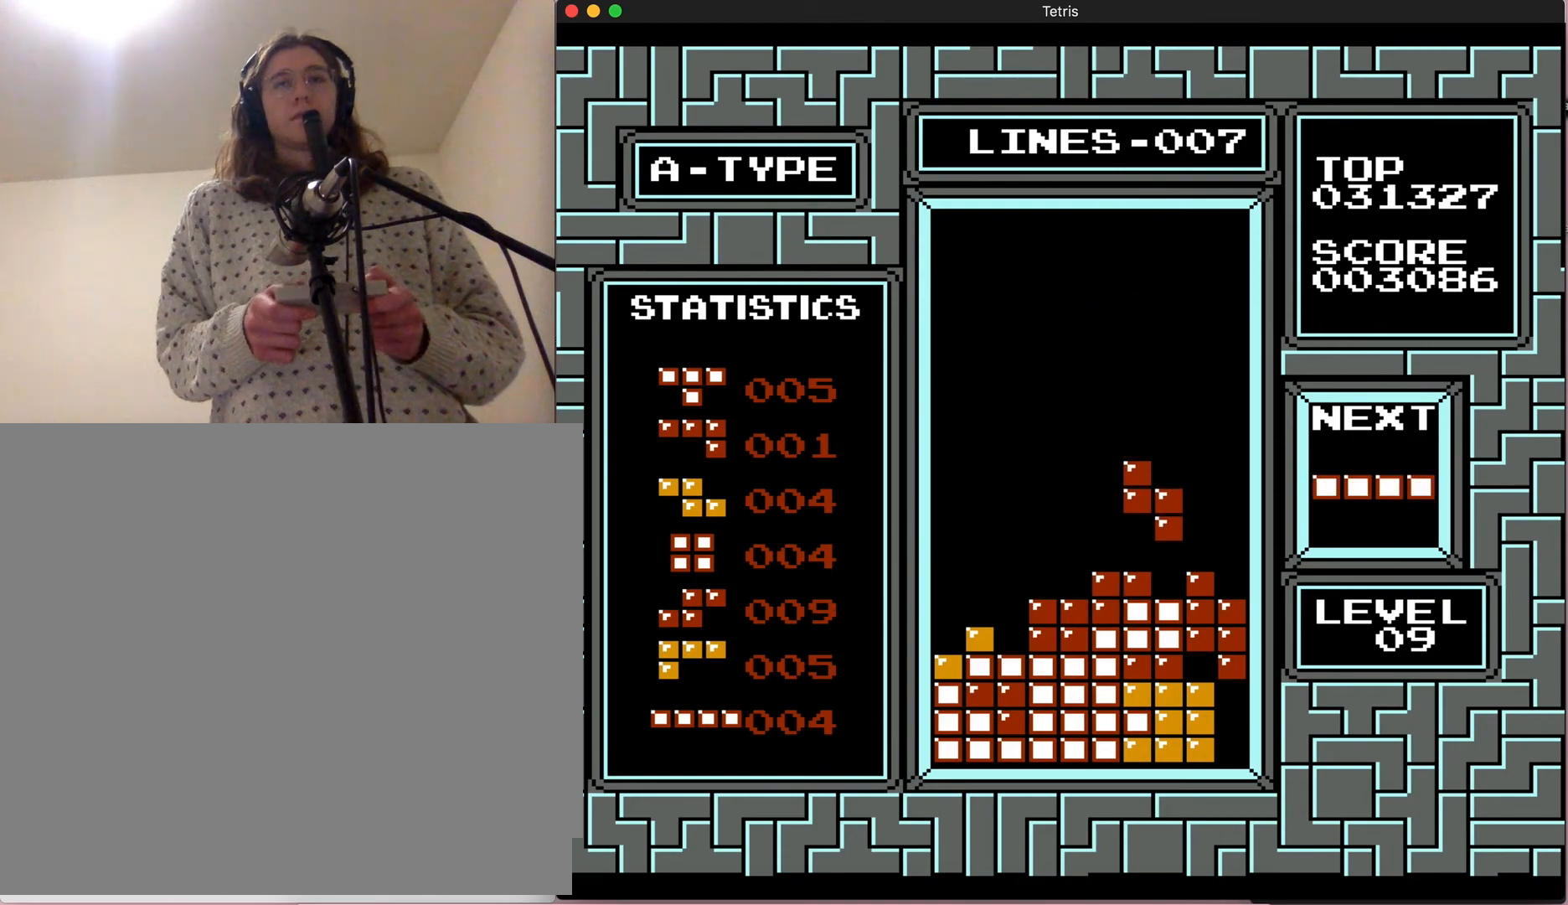
{"dt_ms": 500, "buttons": [], "events": [[200, "DPAD_DOWN", "down"], [483, "DPAD_DOWN", "up"]]}
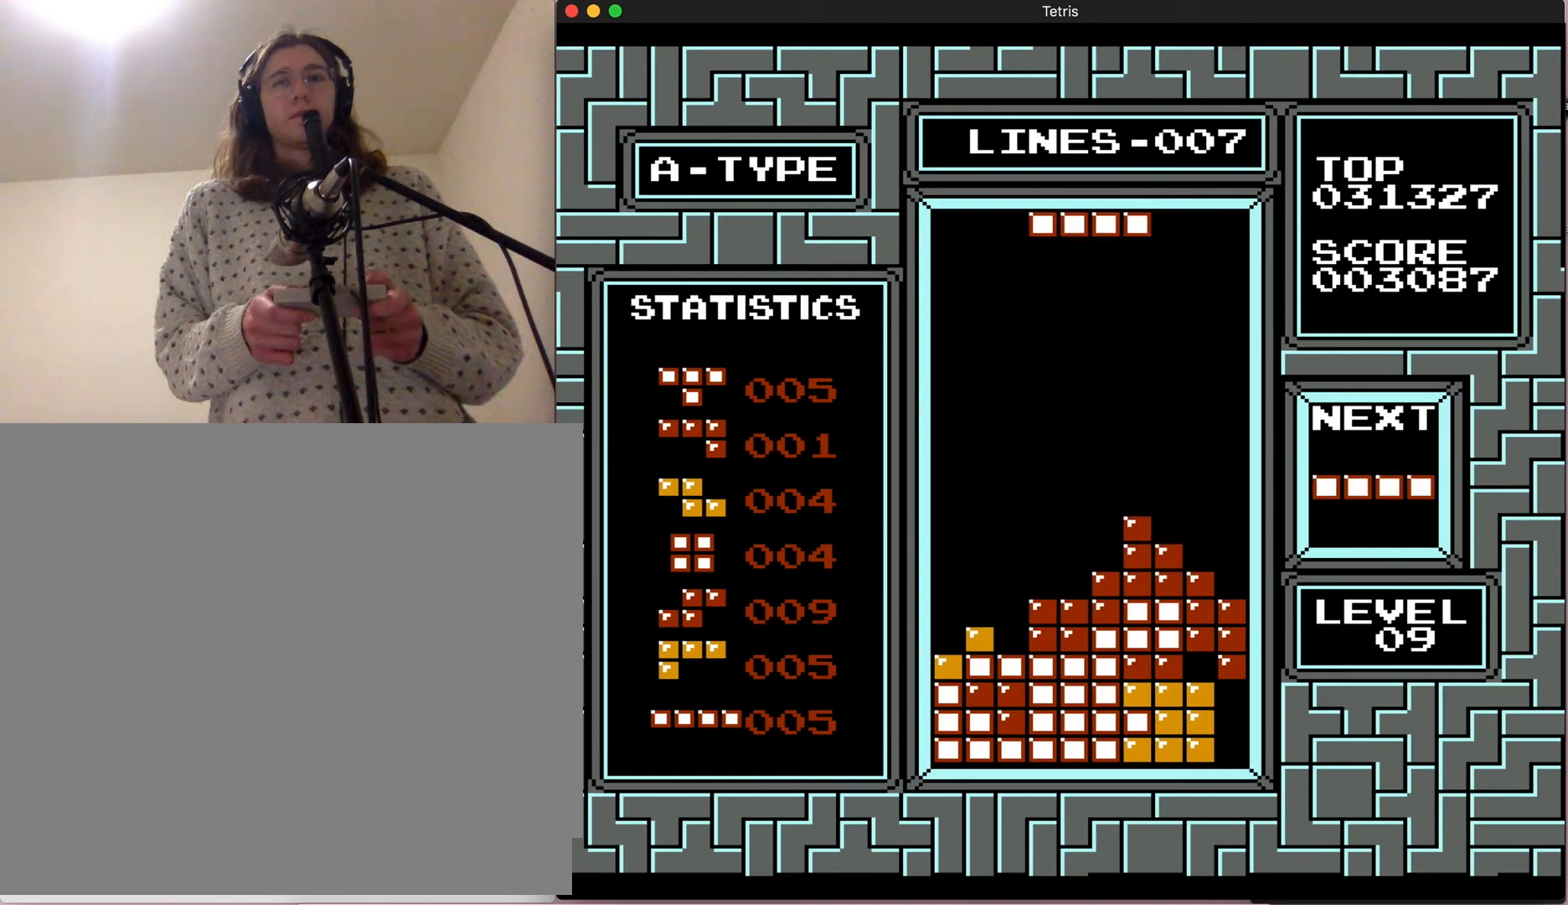
{"dt_ms": 500, "buttons": ["DPAD_LEFT"], "events": [[300, "DPAD_LEFT", "down"]]}
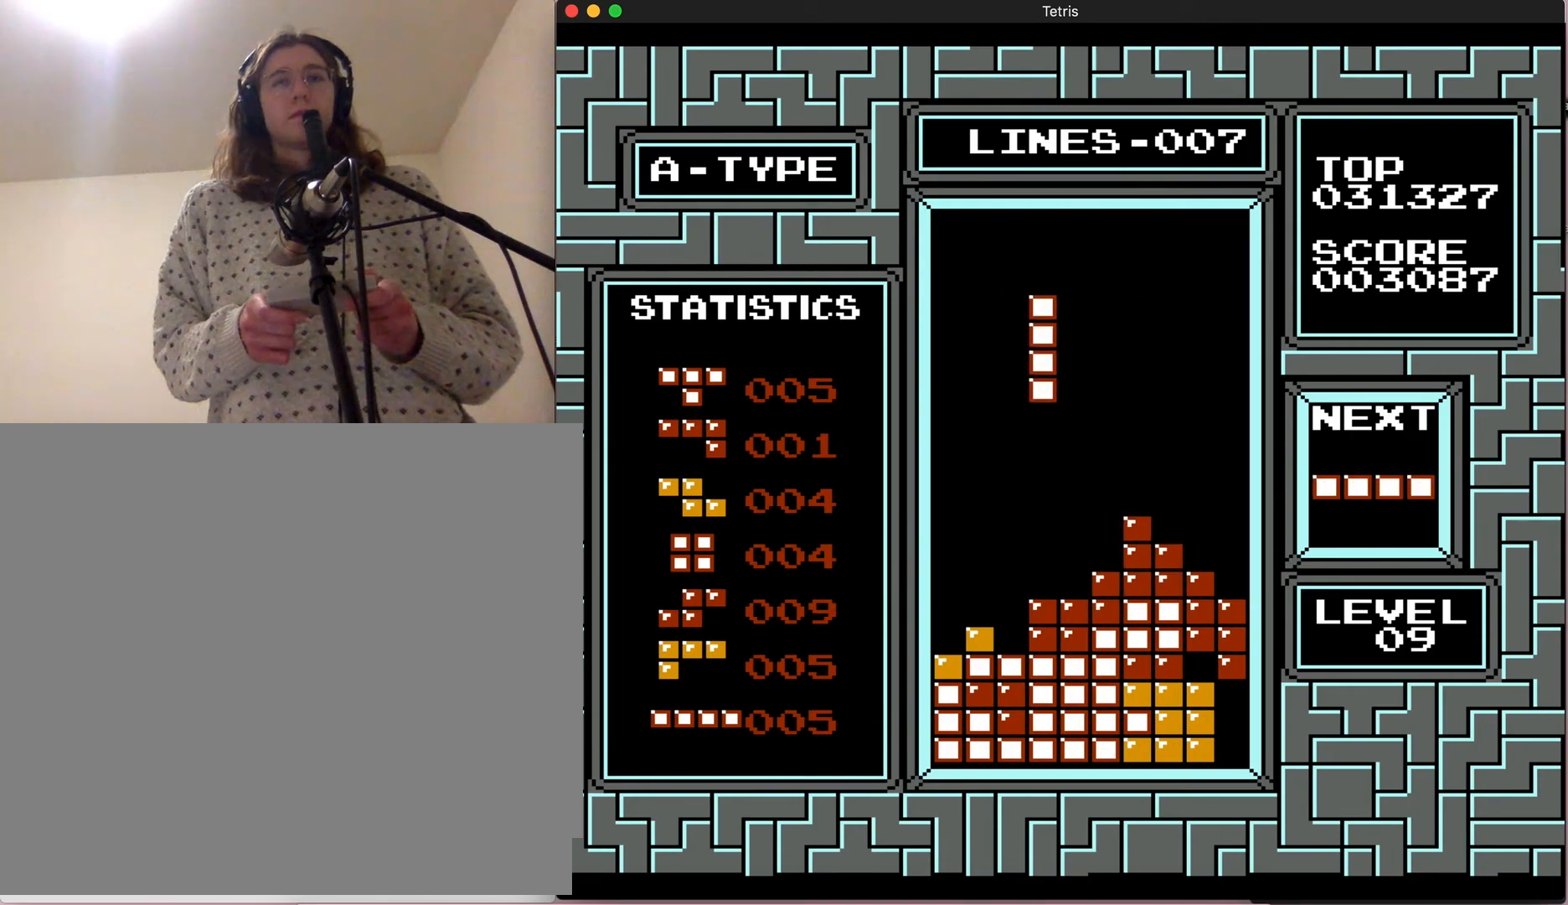
{"dt_ms": 500, "buttons": [], "events": [[83, "A", "down"], [200, "DPAD_LEFT", "up"], [417, "A", "up"]]}
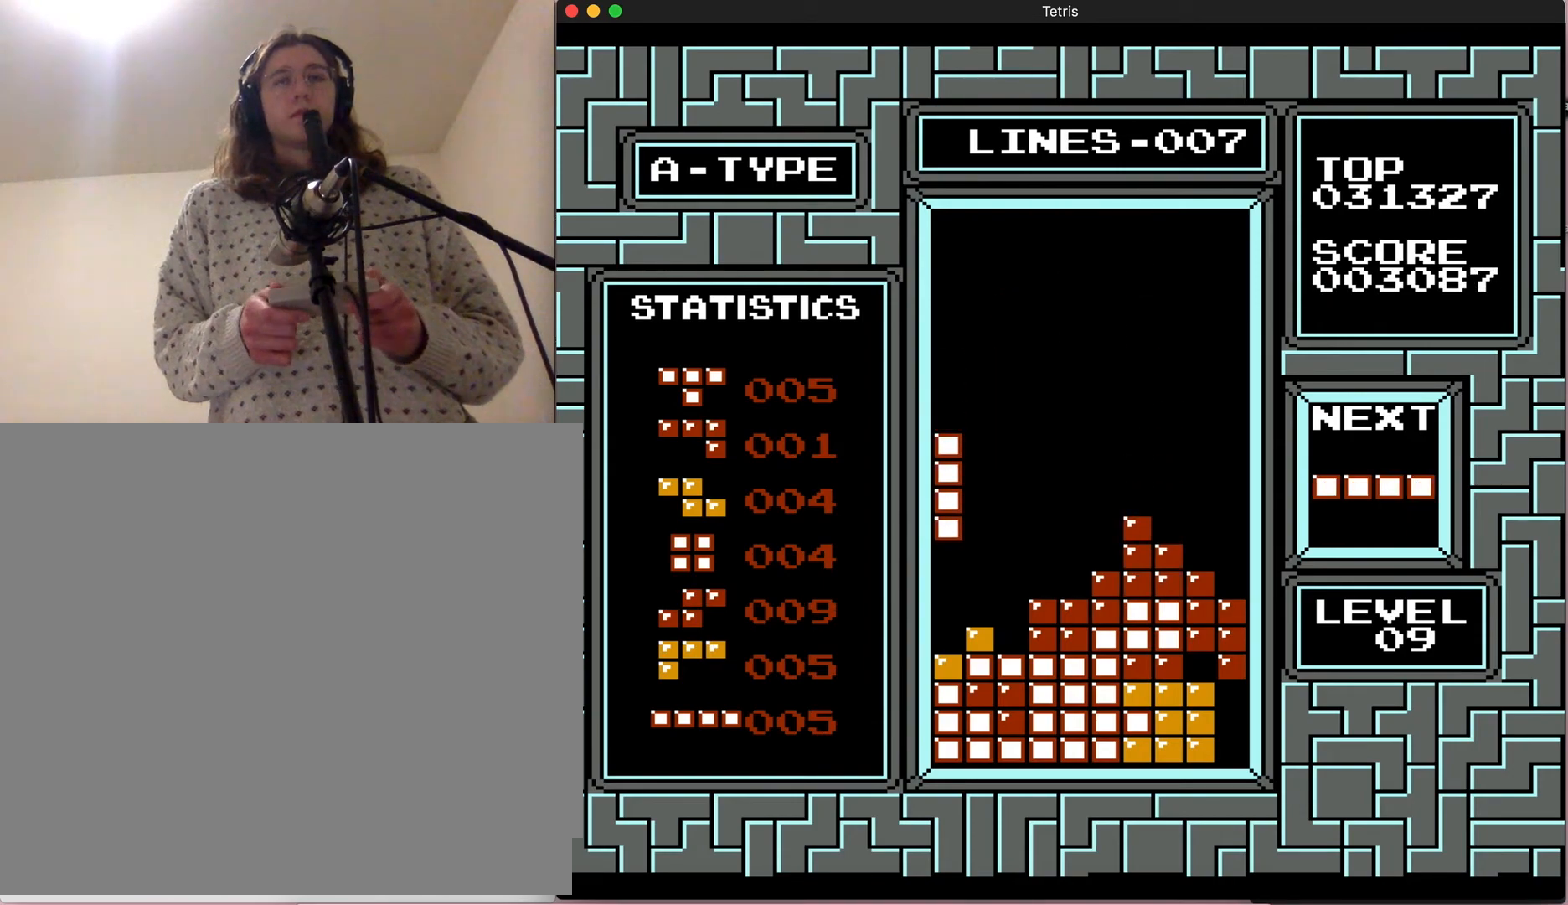
{"dt_ms": 500, "buttons": ["DPAD_DOWN"], "events": [[250, "DPAD_DOWN", "down"]]}
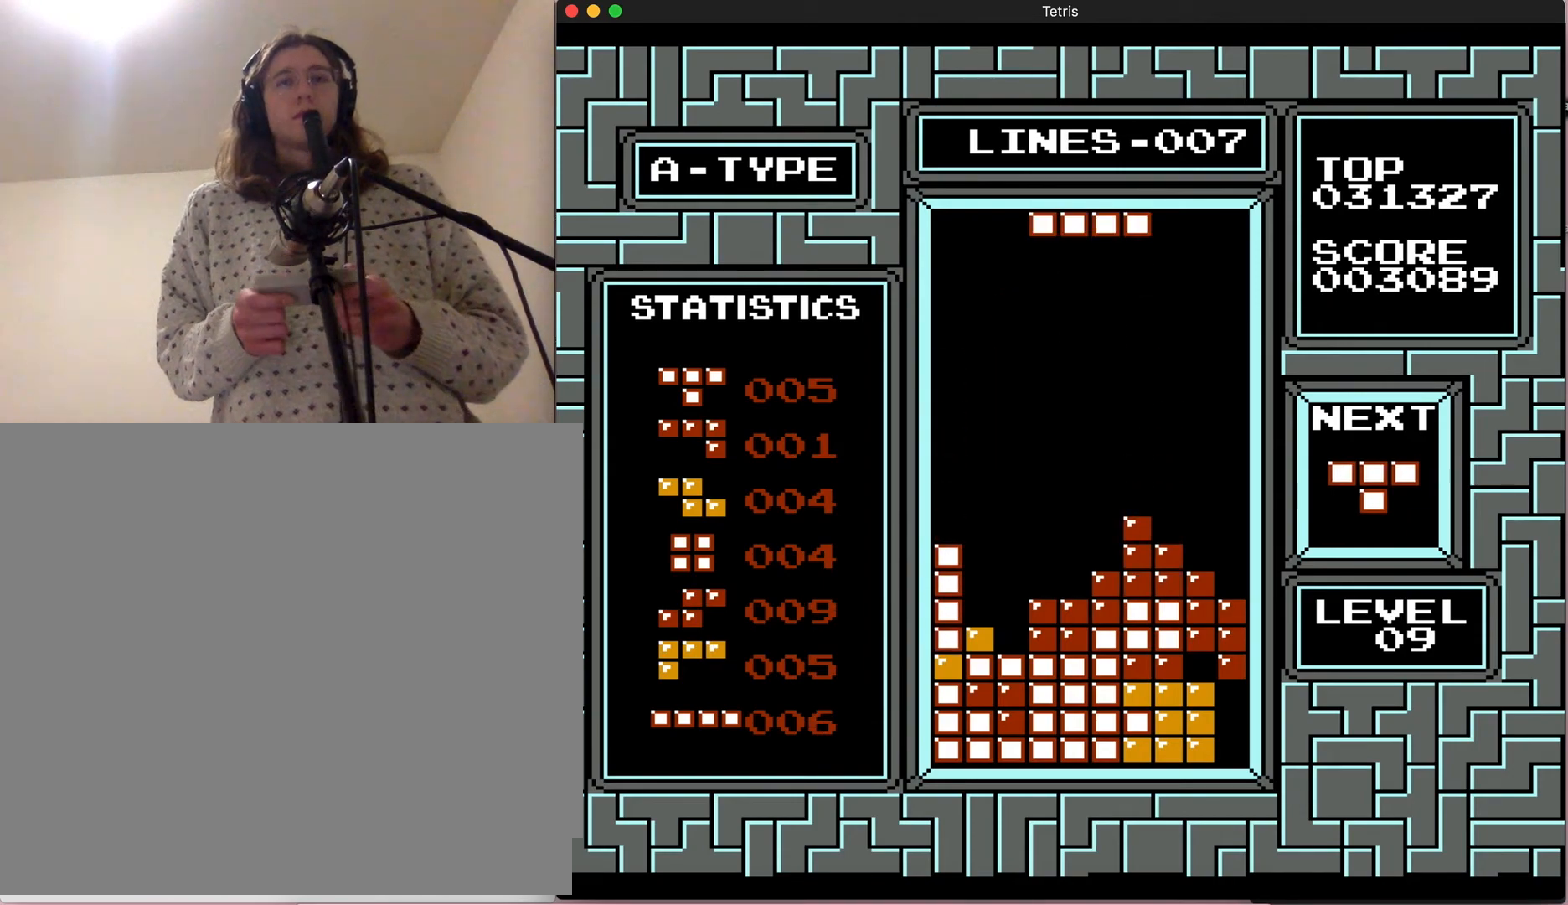
{"dt_ms": 500, "buttons": ["A", "DPAD_LEFT"], "events": [[50, "DPAD_DOWN", "up"], [267, "DPAD_LEFT", "down"], [350, "A", "down"]]}
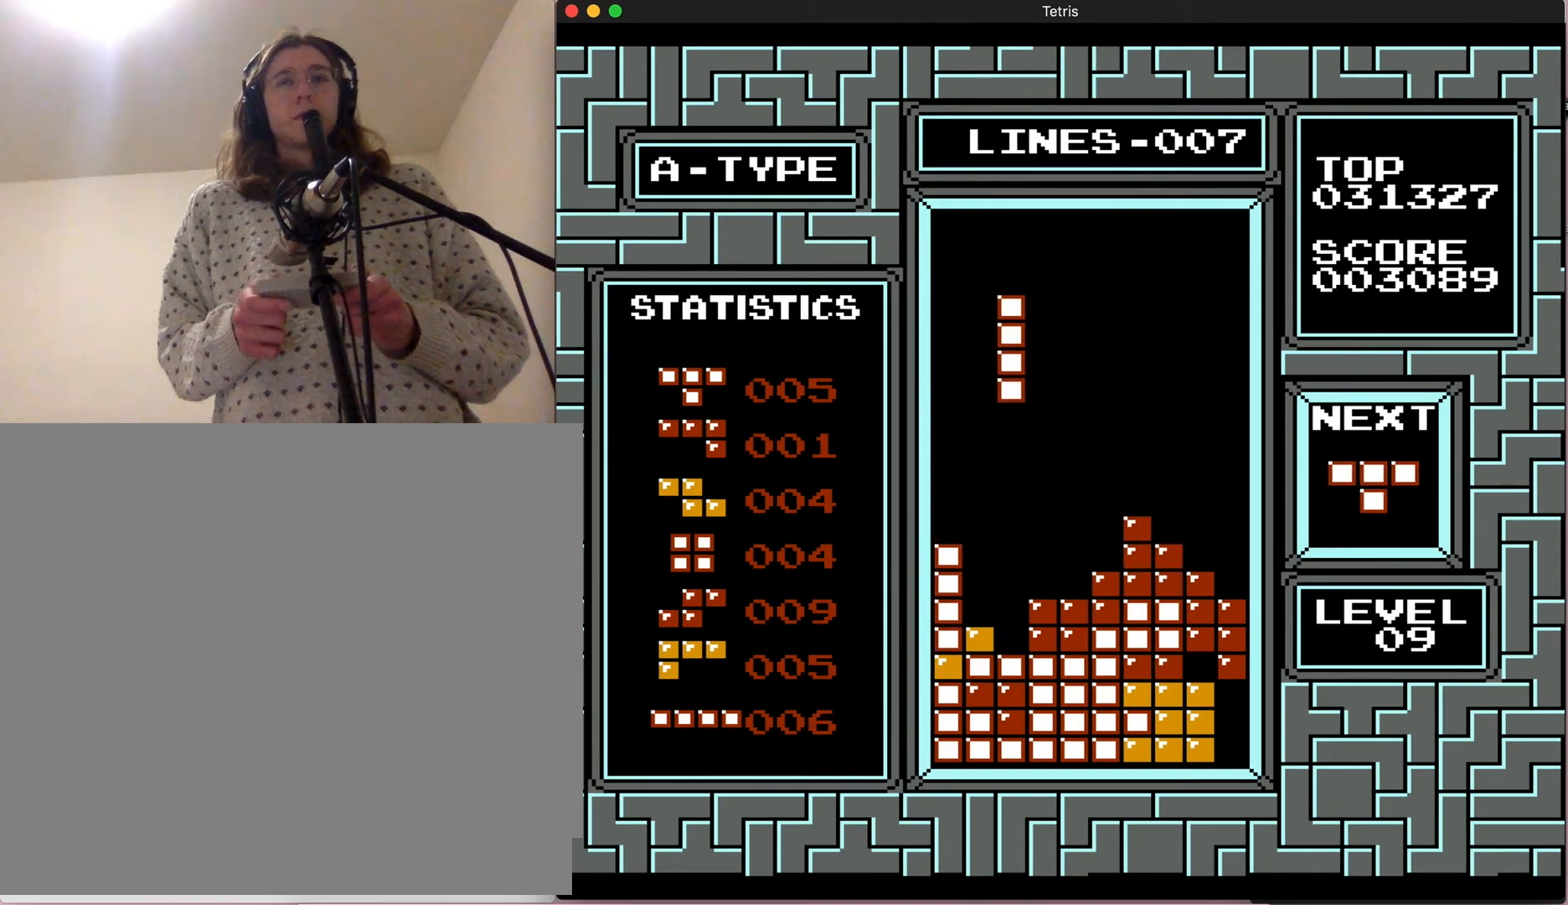
{"dt_ms": 500, "buttons": [], "events": [[17, "DPAD_LEFT", "up"], [233, "A", "up"]]}
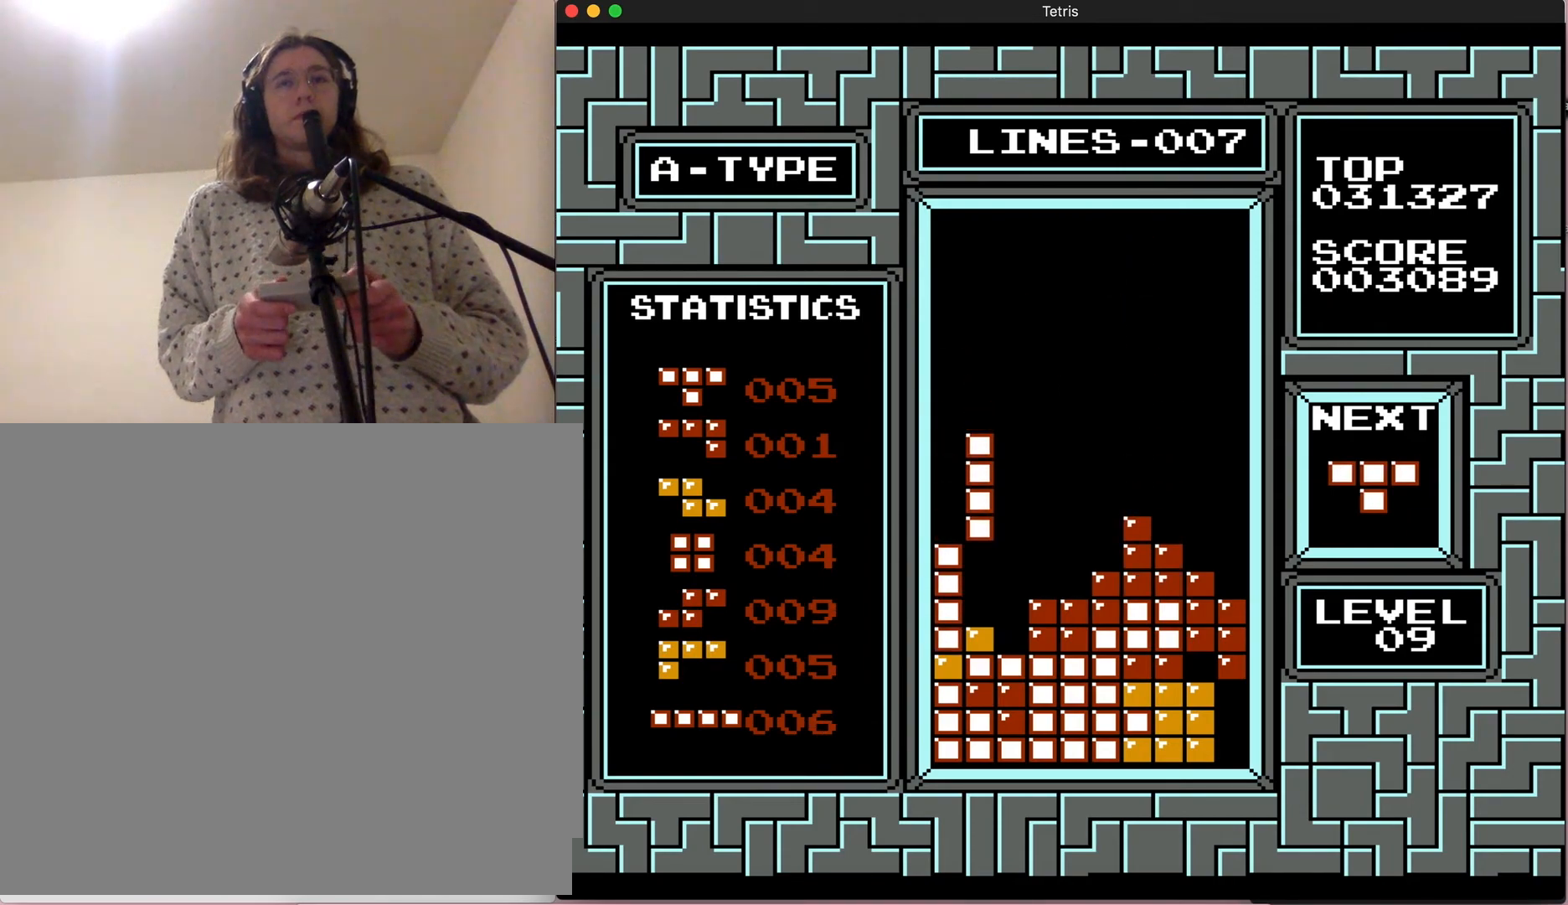
{"dt_ms": 500, "buttons": ["DPAD_DOWN"], "events": [[217, "DPAD_DOWN", "down"]]}
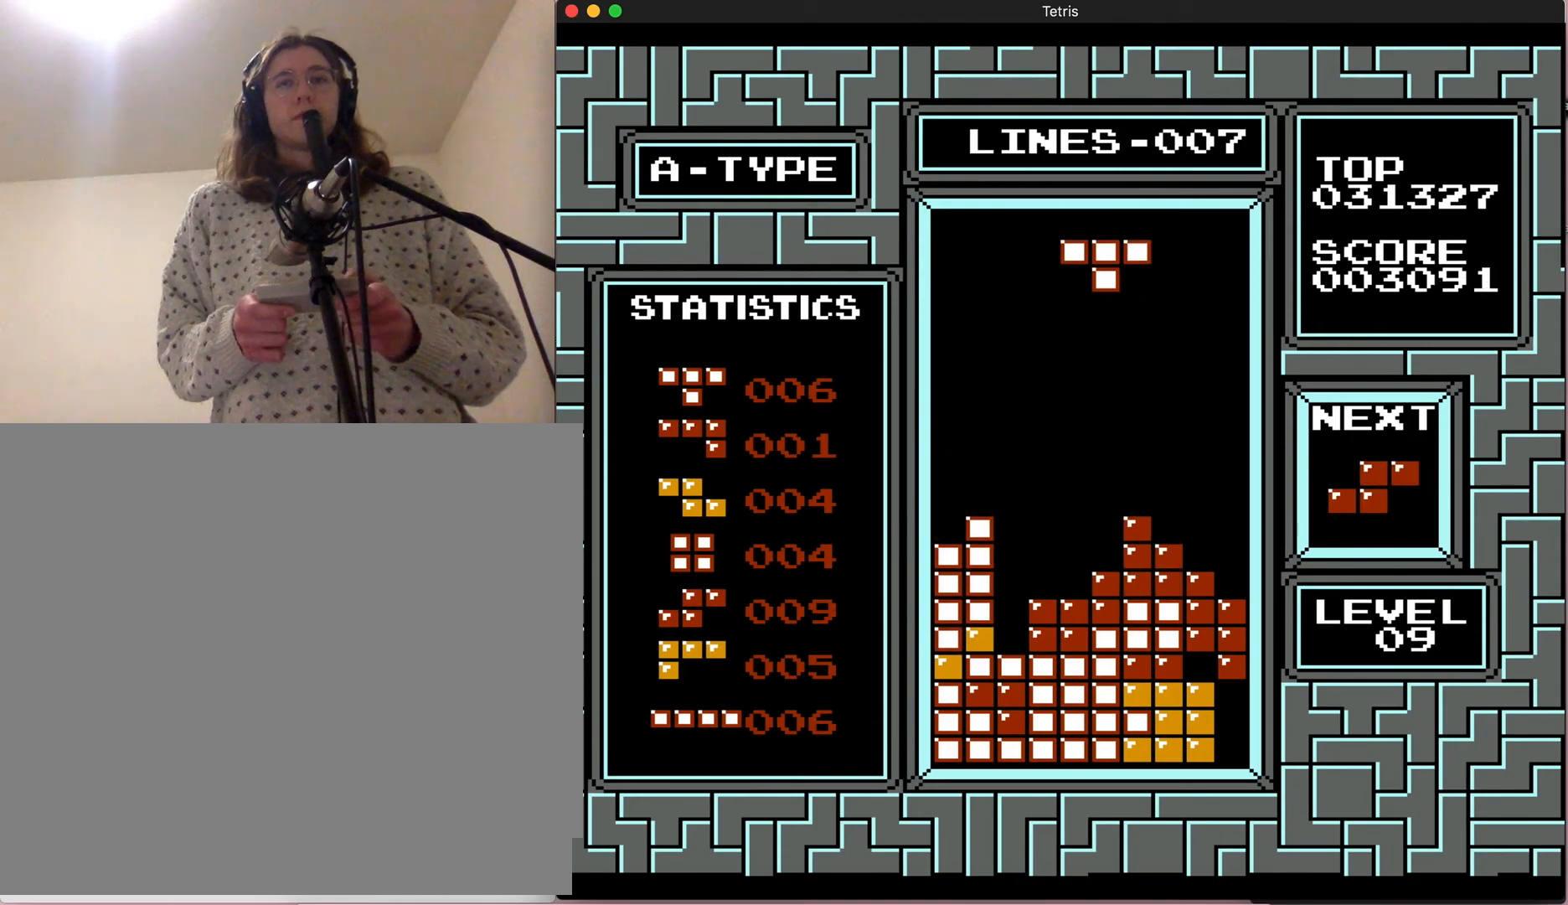
{"dt_ms": 500, "buttons": ["DPAD_RIGHT"], "events": [[17, "DPAD_DOWN", "up"], [483, "DPAD_RIGHT", "down"]]}
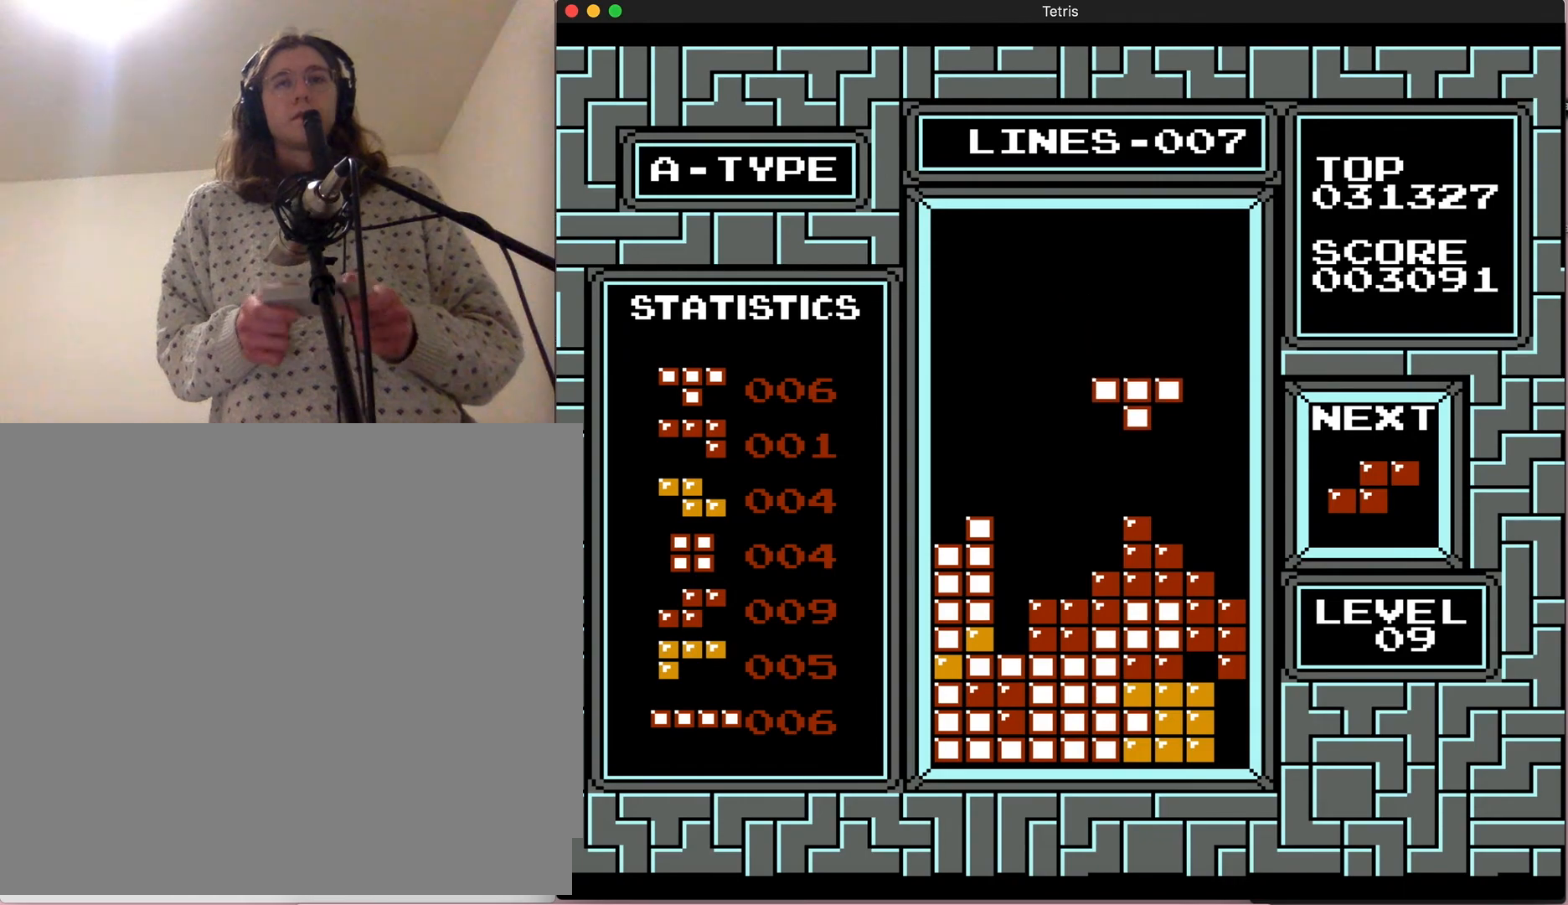
{"dt_ms": 1000, "buttons": []}
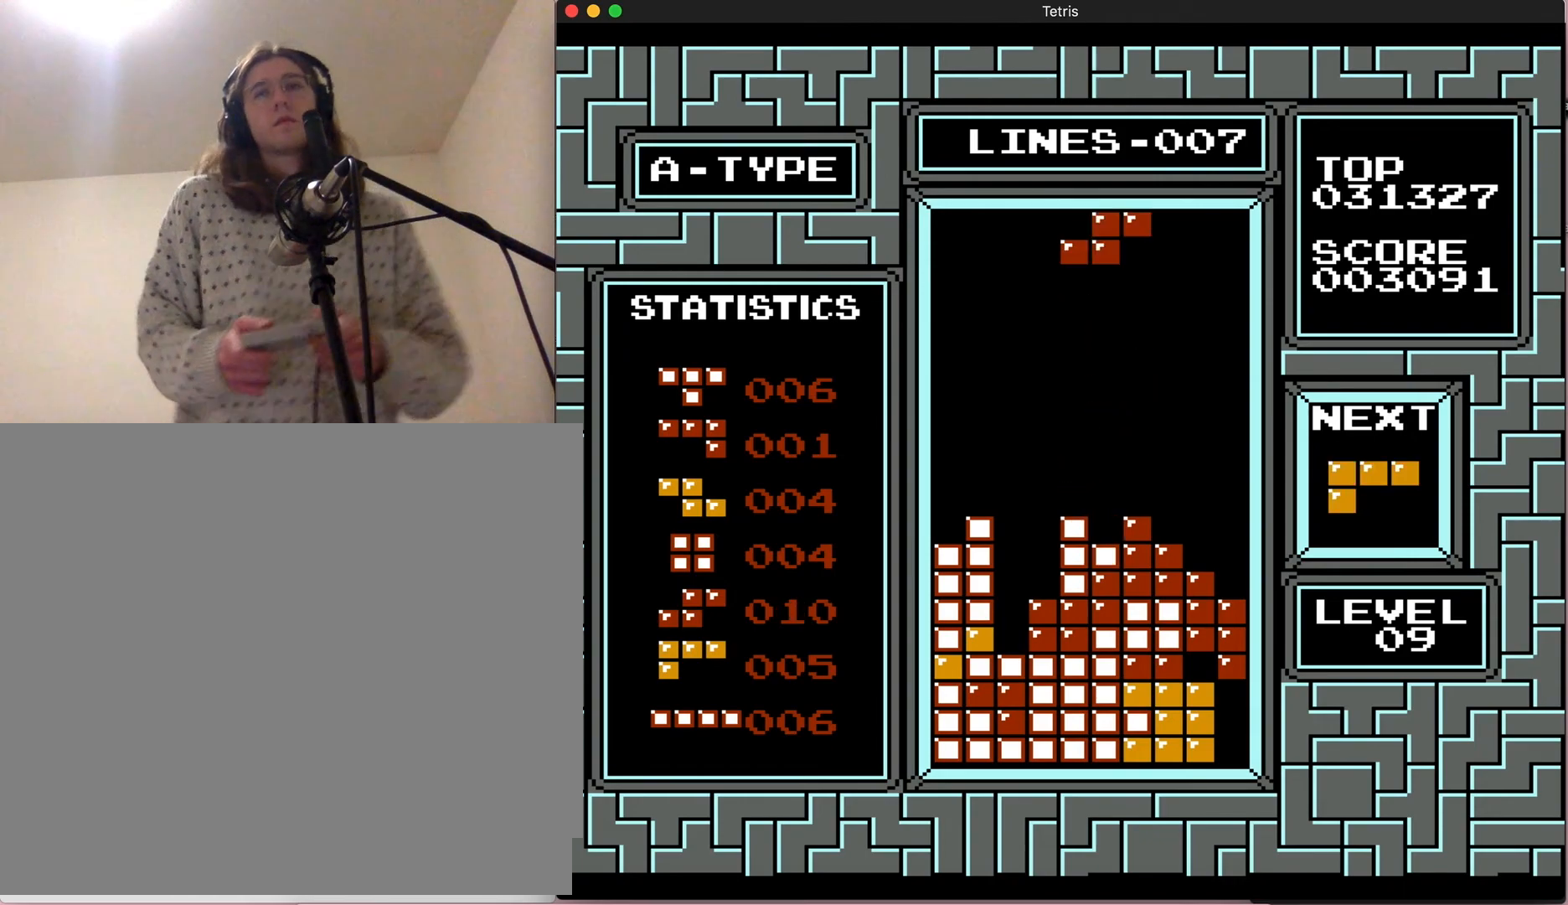
{"dt_ms": 500, "buttons": ["A"], "events": [[100, "DPAD_RIGHT", "down"], [283, "A", "down"], [283, "DPAD_RIGHT", "up"]]}
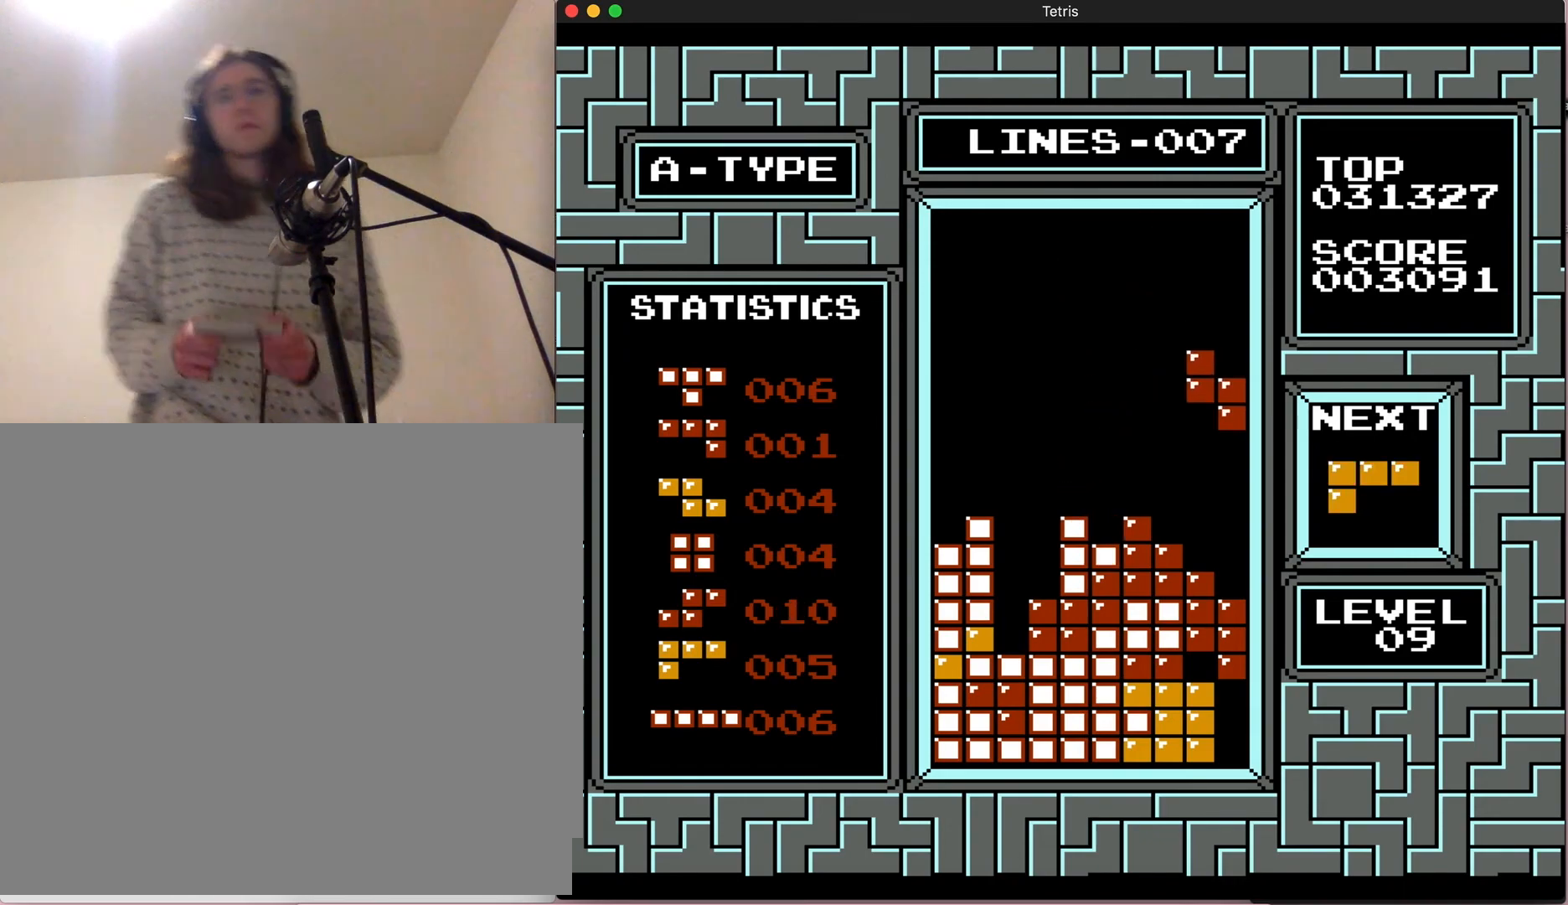
{"dt_ms": 500, "buttons": ["DPAD_DOWN"], "events": [[117, "A", "up"], [483, "DPAD_DOWN", "down"]]}
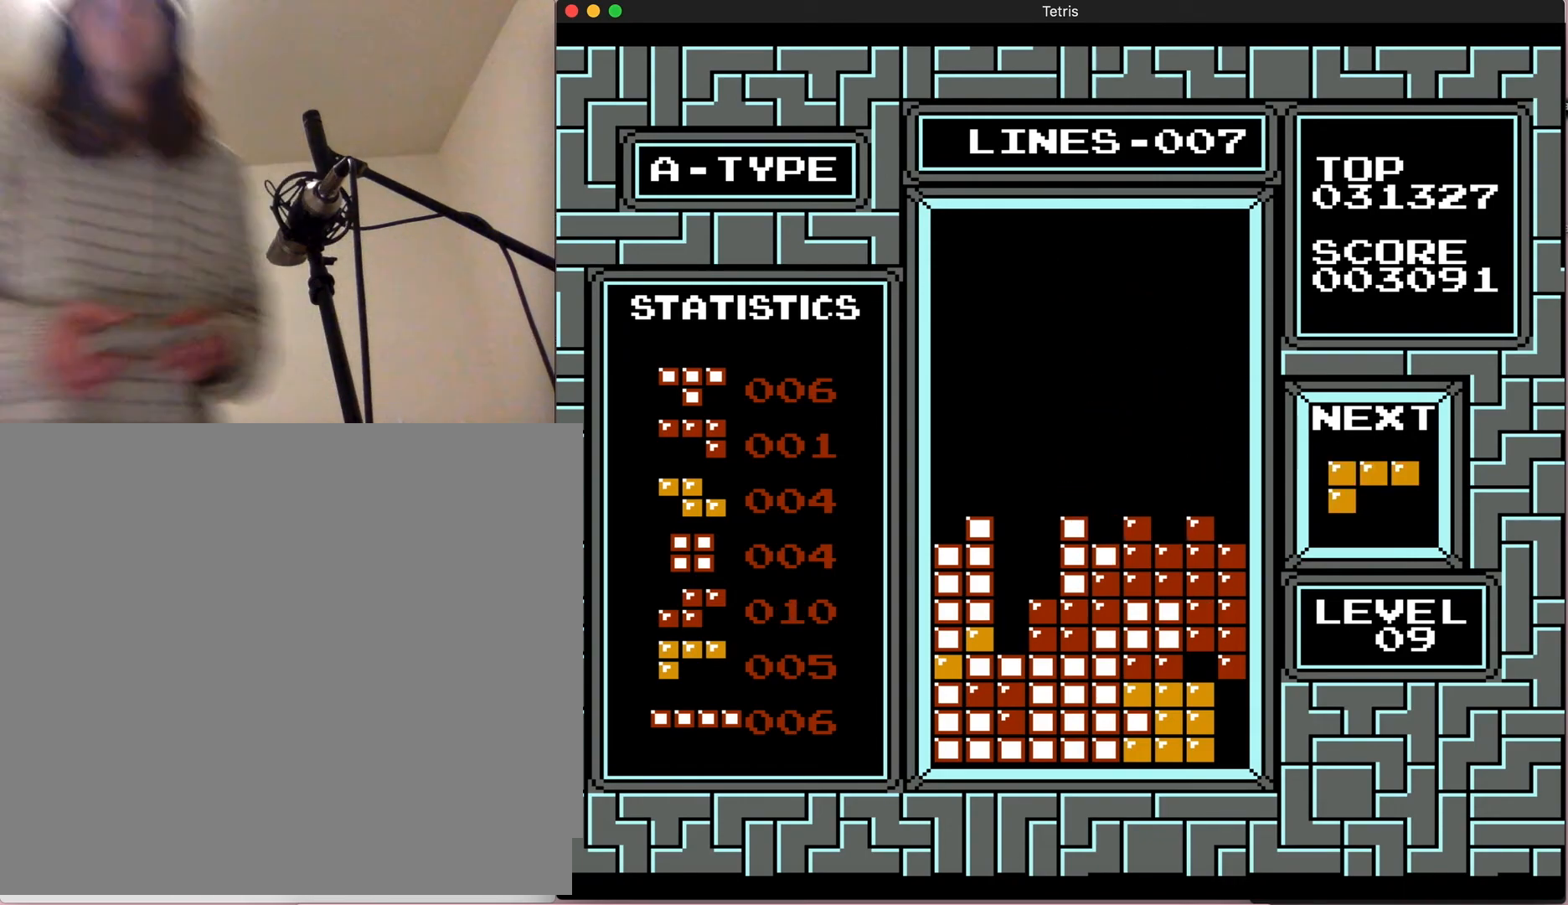
{"dt_ms": 500, "buttons": [], "events": [[317, "DPAD_DOWN", "up"]]}
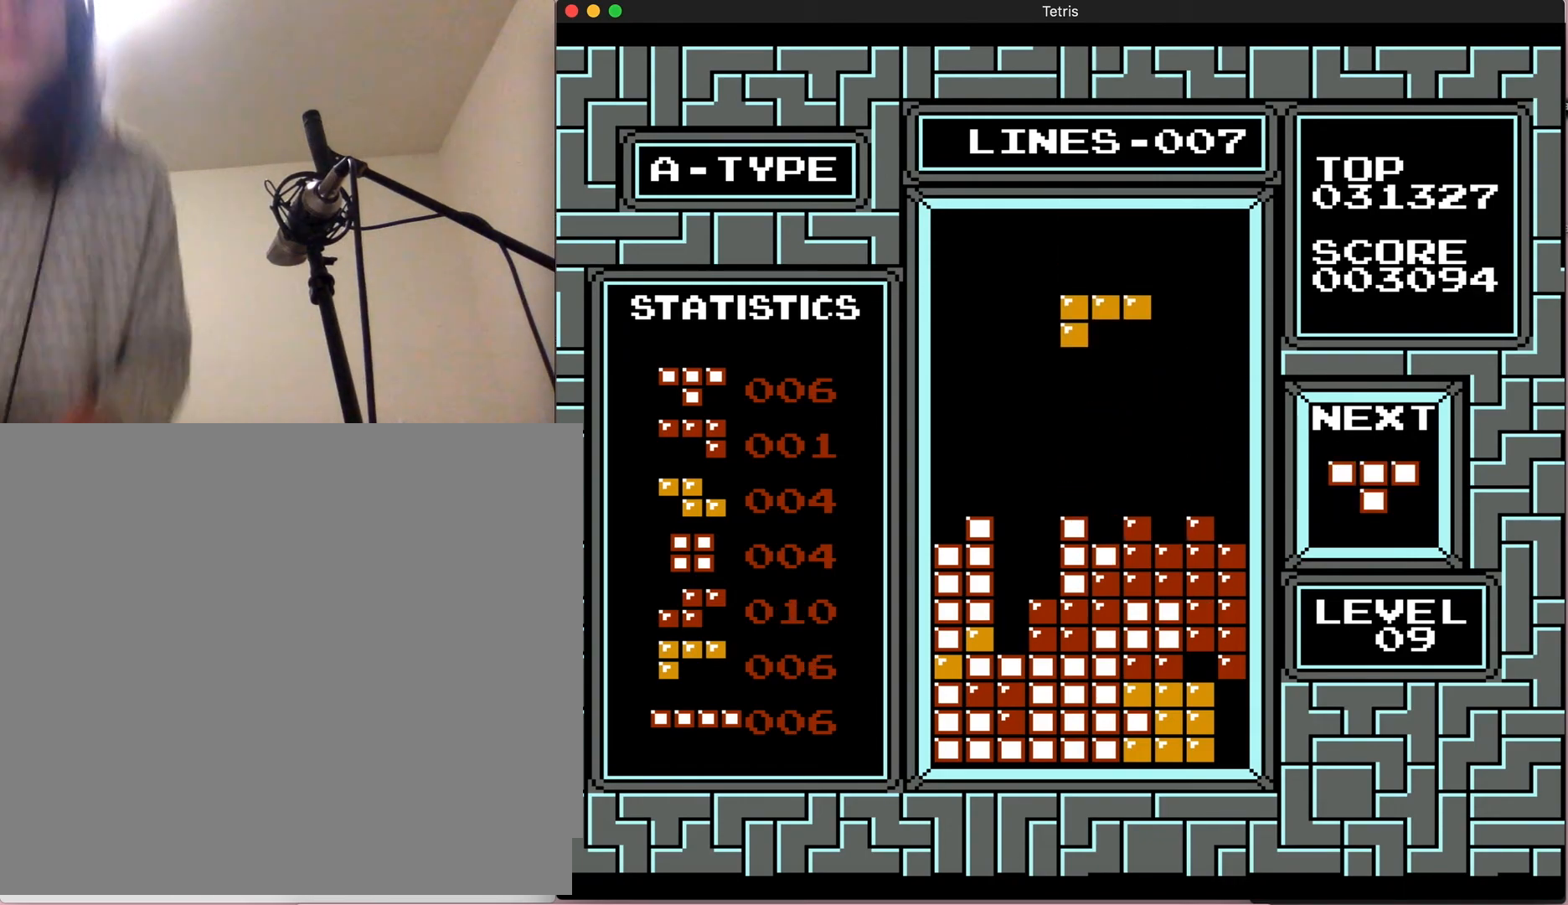
{"dt_ms": 500, "buttons": ["DPAD_RIGHT"], "events": [[350, "DPAD_RIGHT", "down"]]}
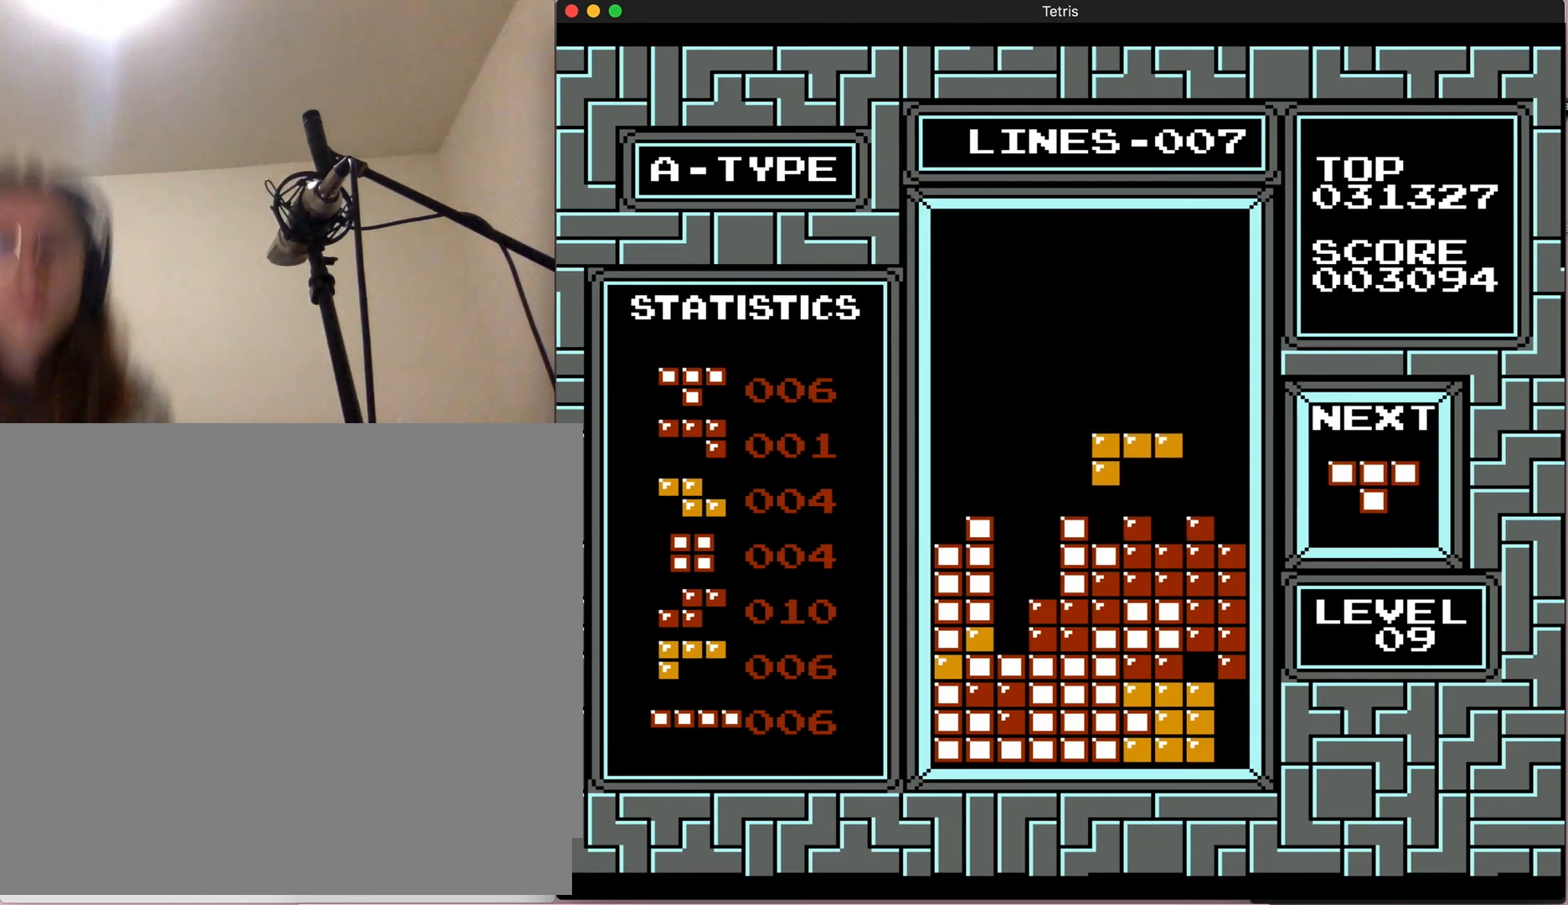
{"dt_ms": 500, "buttons": ["DPAD_RIGHT"], "events": [[167, "DPAD_LEFT", "down"], [167, "DPAD_RIGHT", "up"], [433, "DPAD_LEFT", "up"], [433, "DPAD_RIGHT", "down"]]}
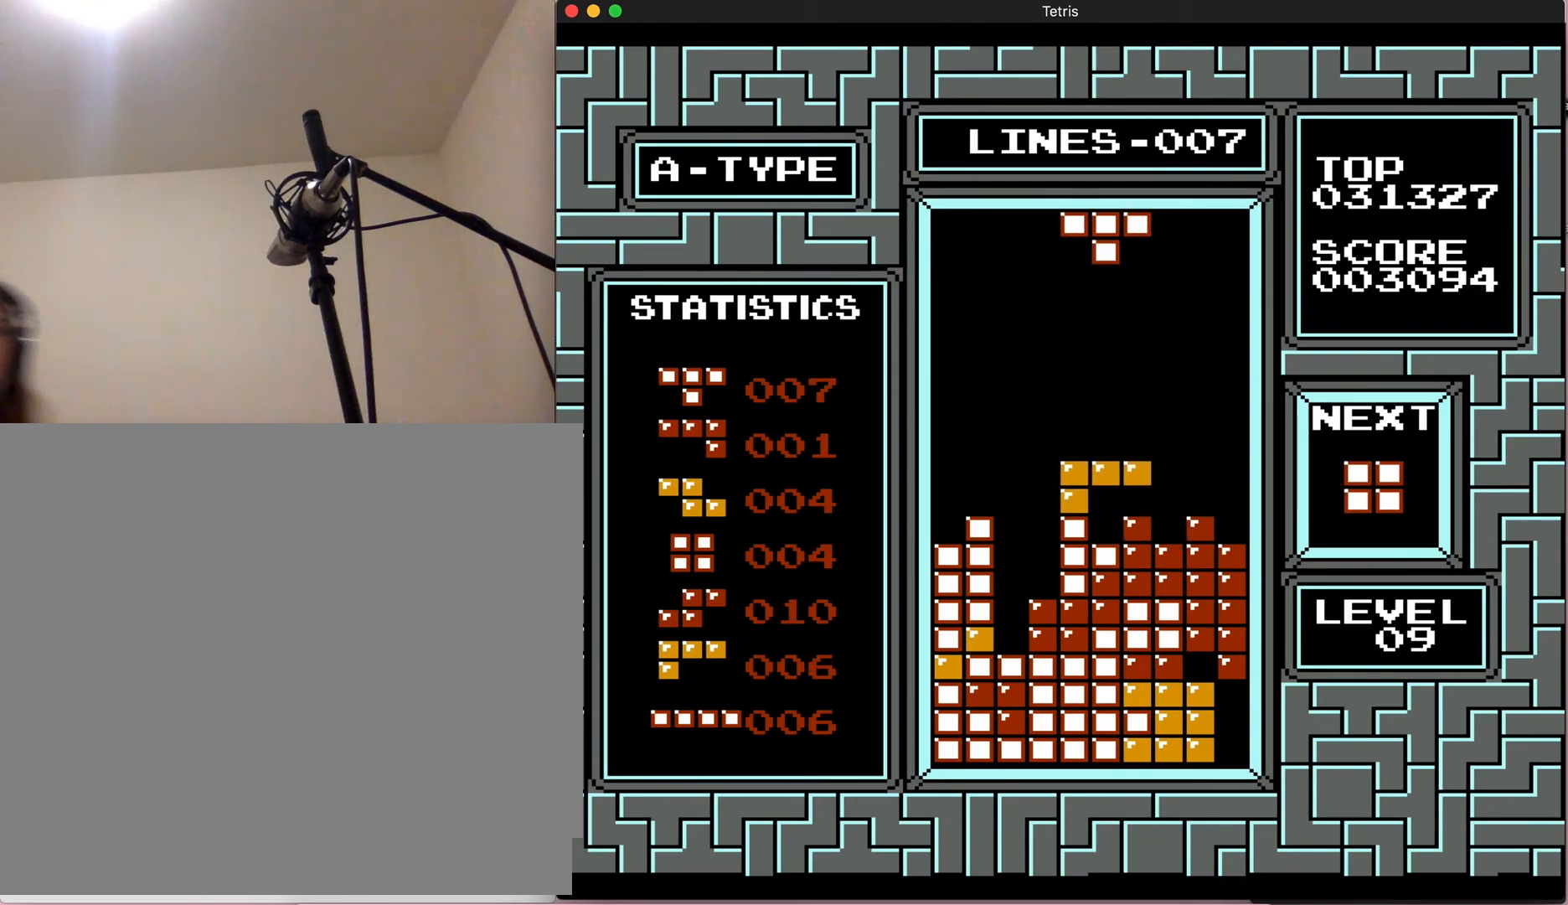
{"dt_ms": 500, "buttons": [], "events": [[250, "DPAD_RIGHT", "up"]]}
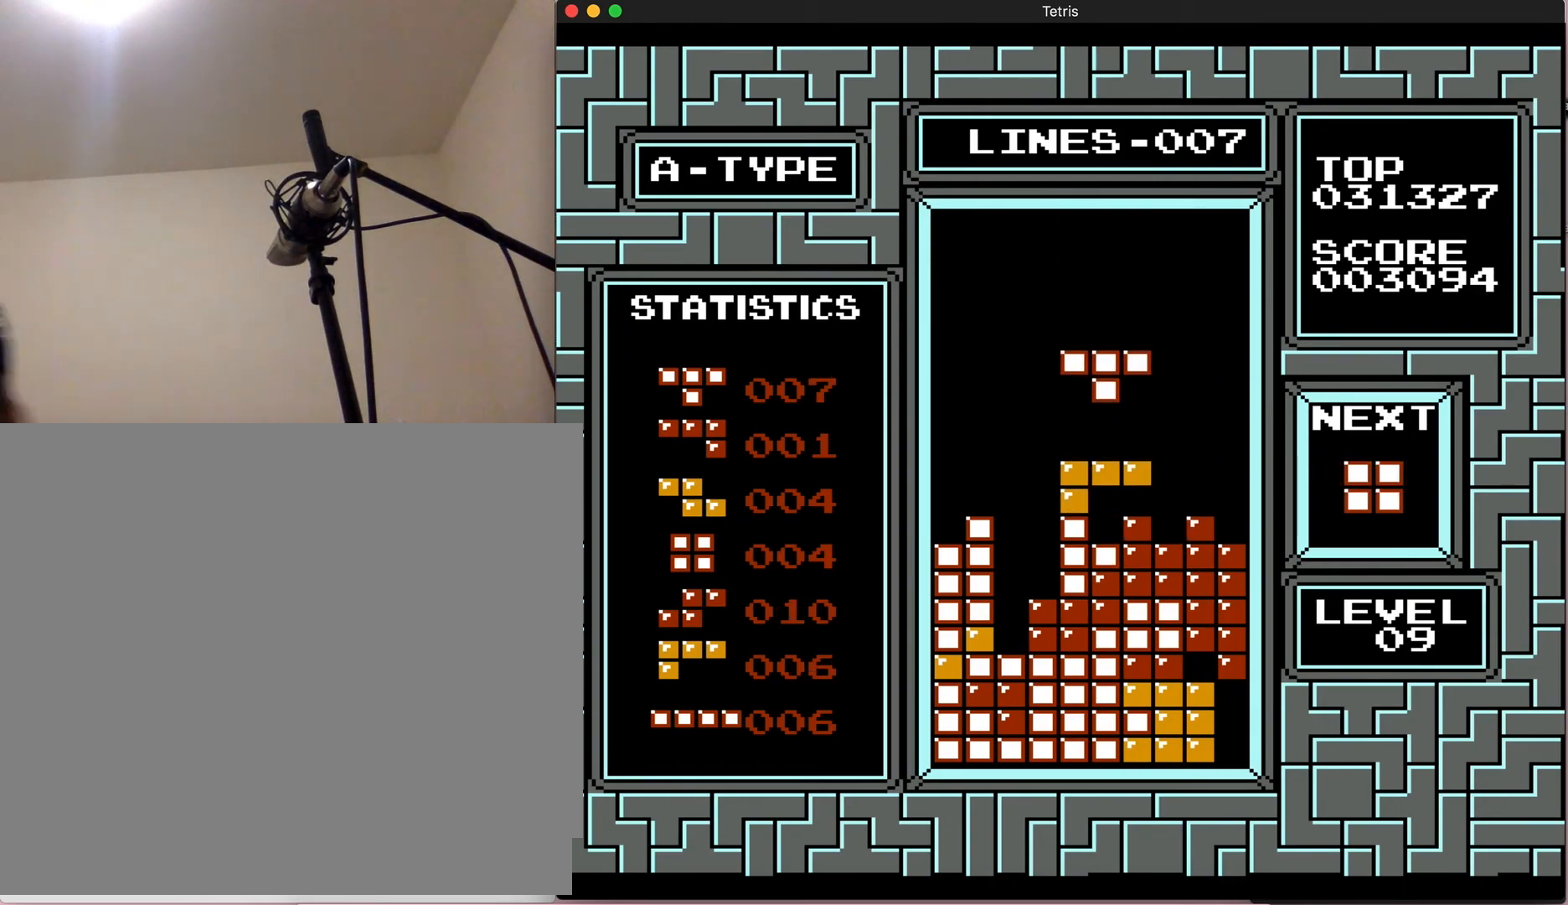
{"dt_ms": 500, "buttons": [], "events": [[100, "DPAD_DOWN", "down"], [417, "DPAD_DOWN", "up"]]}